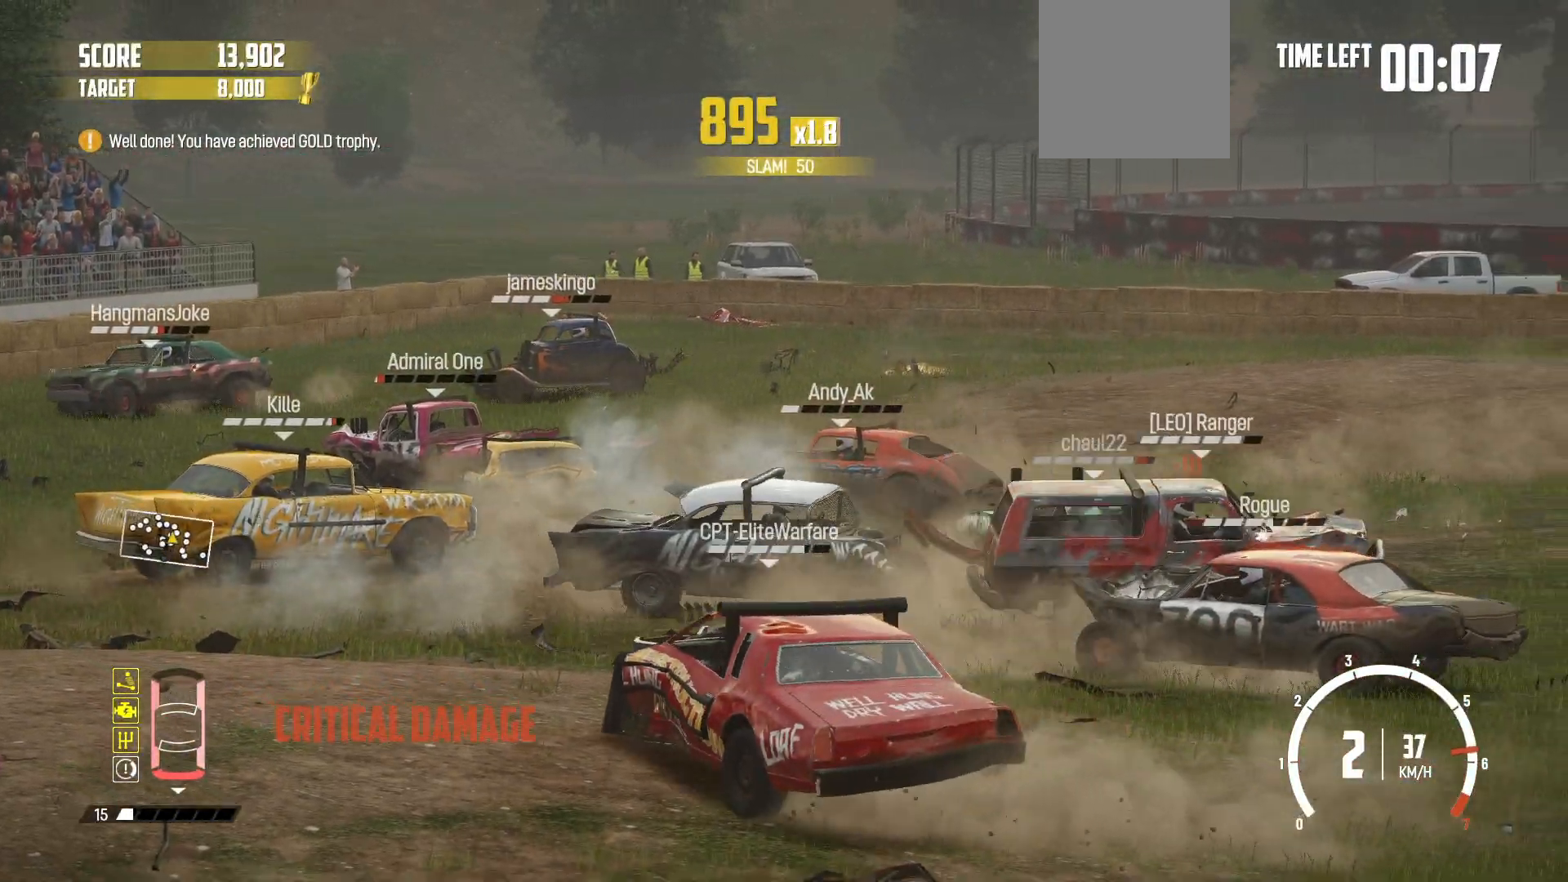
Gameplay with a controller (Xbox layout); each line is a JSON object with the inputs held at the frame after it. "events" lists button and stick changes between this image and that frame as [ms after this image, input, new state], when the widget could be followed in between. Not read: right_stick.
{"buttons": ["R2"], "left_stick": "center", "events": [[17, "R2", "up"], [117, "R2", "down"], [450, "left_stick", "center"]]}
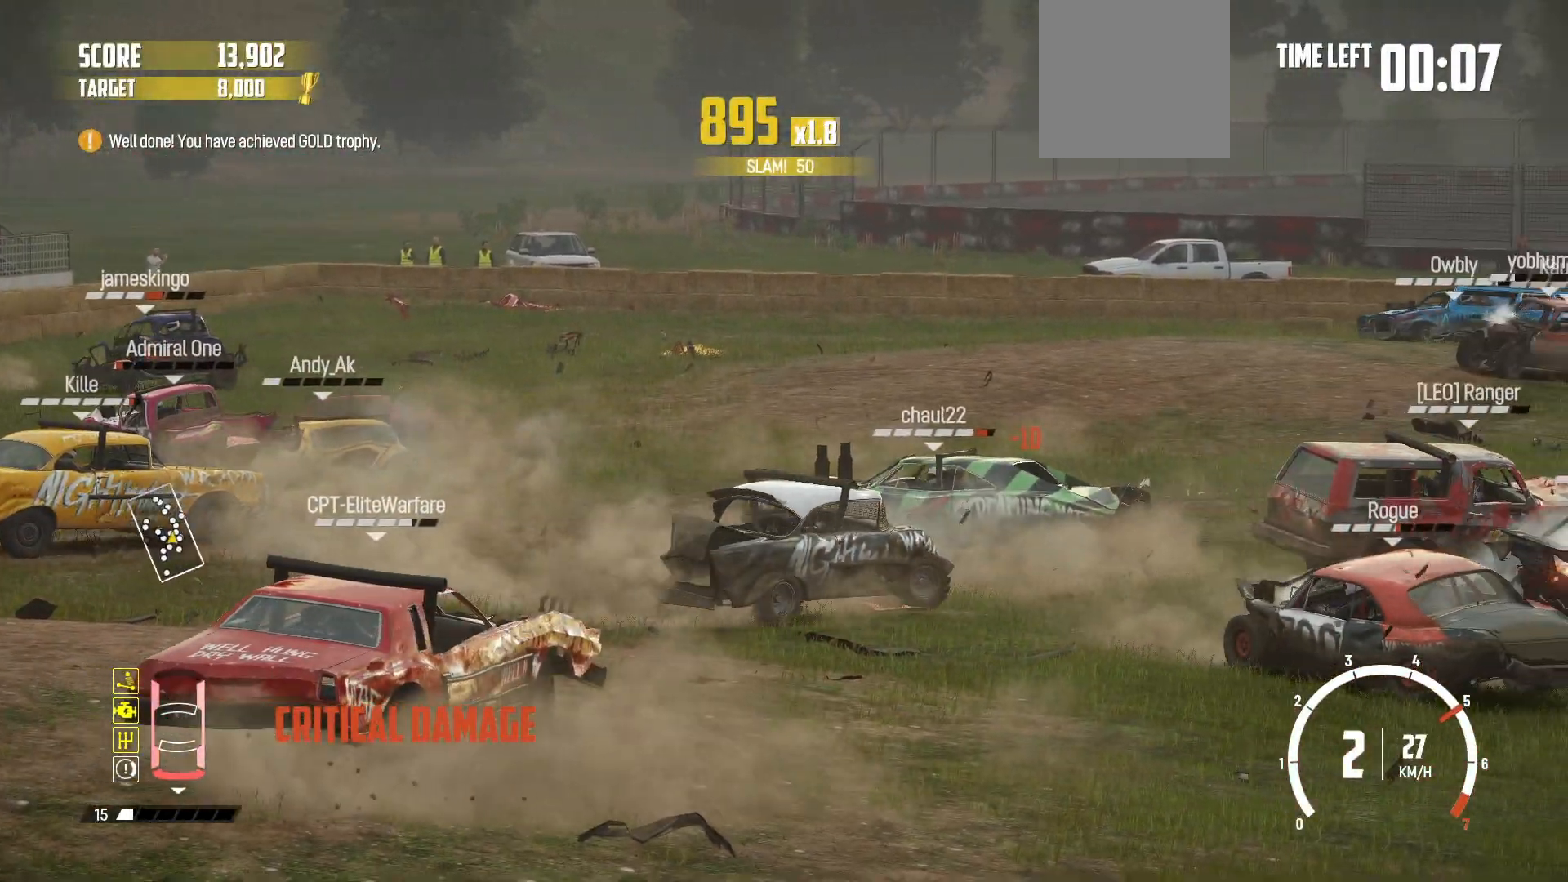
{"buttons": ["R2"], "left_stick": "right", "events": [[367, "R2", "up"], [400, "left_stick", "right"], [467, "R2", "down"]]}
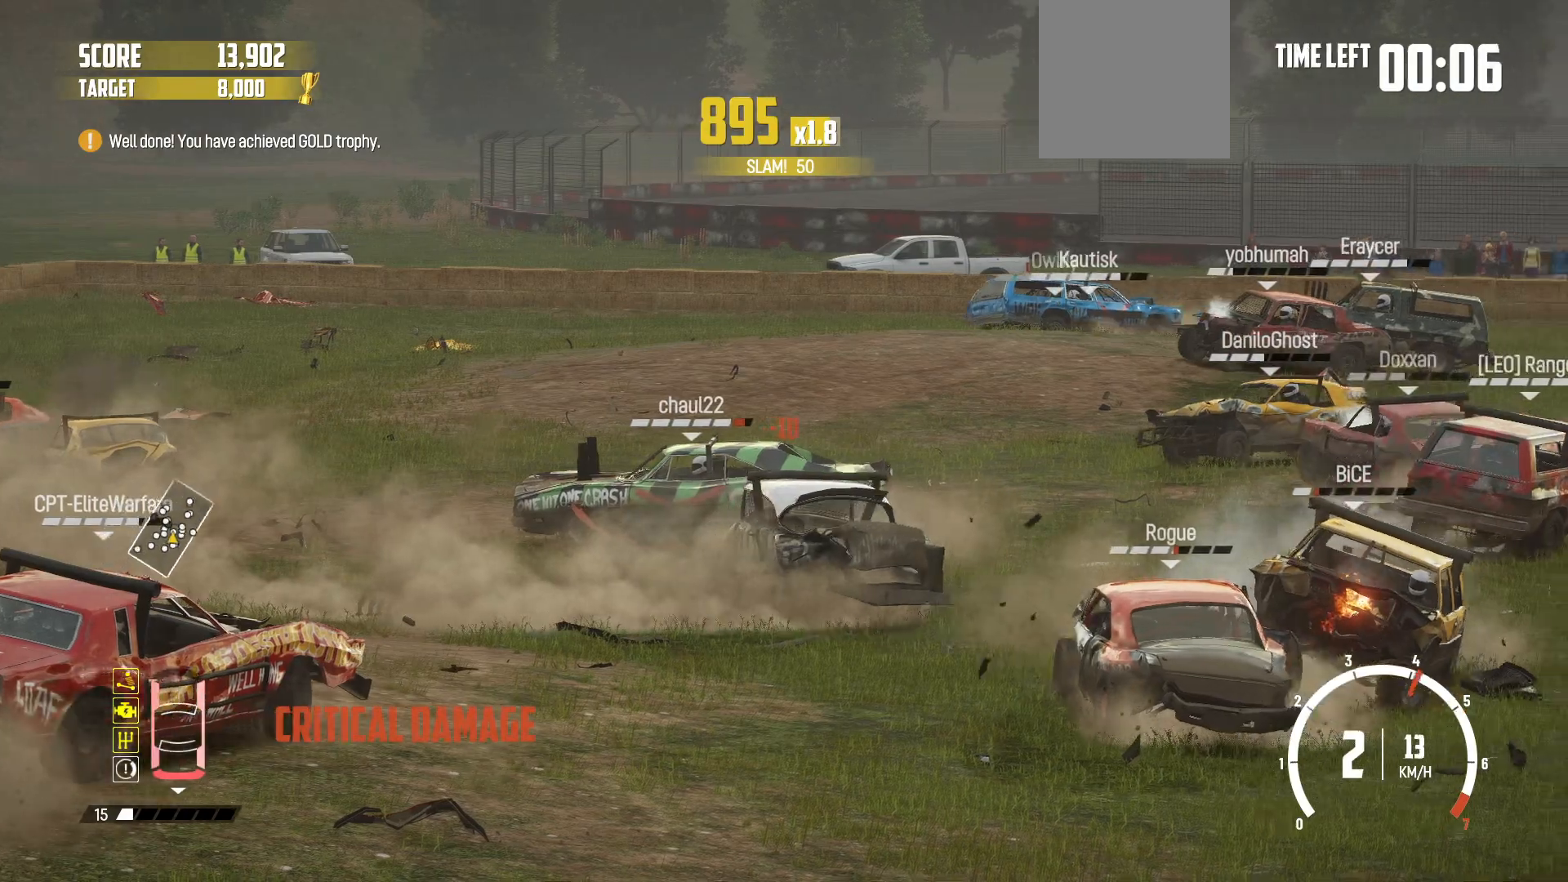
{"buttons": ["R2"], "left_stick": "right", "events": [[117, "R2", "up"], [150, "R2", "down"]]}
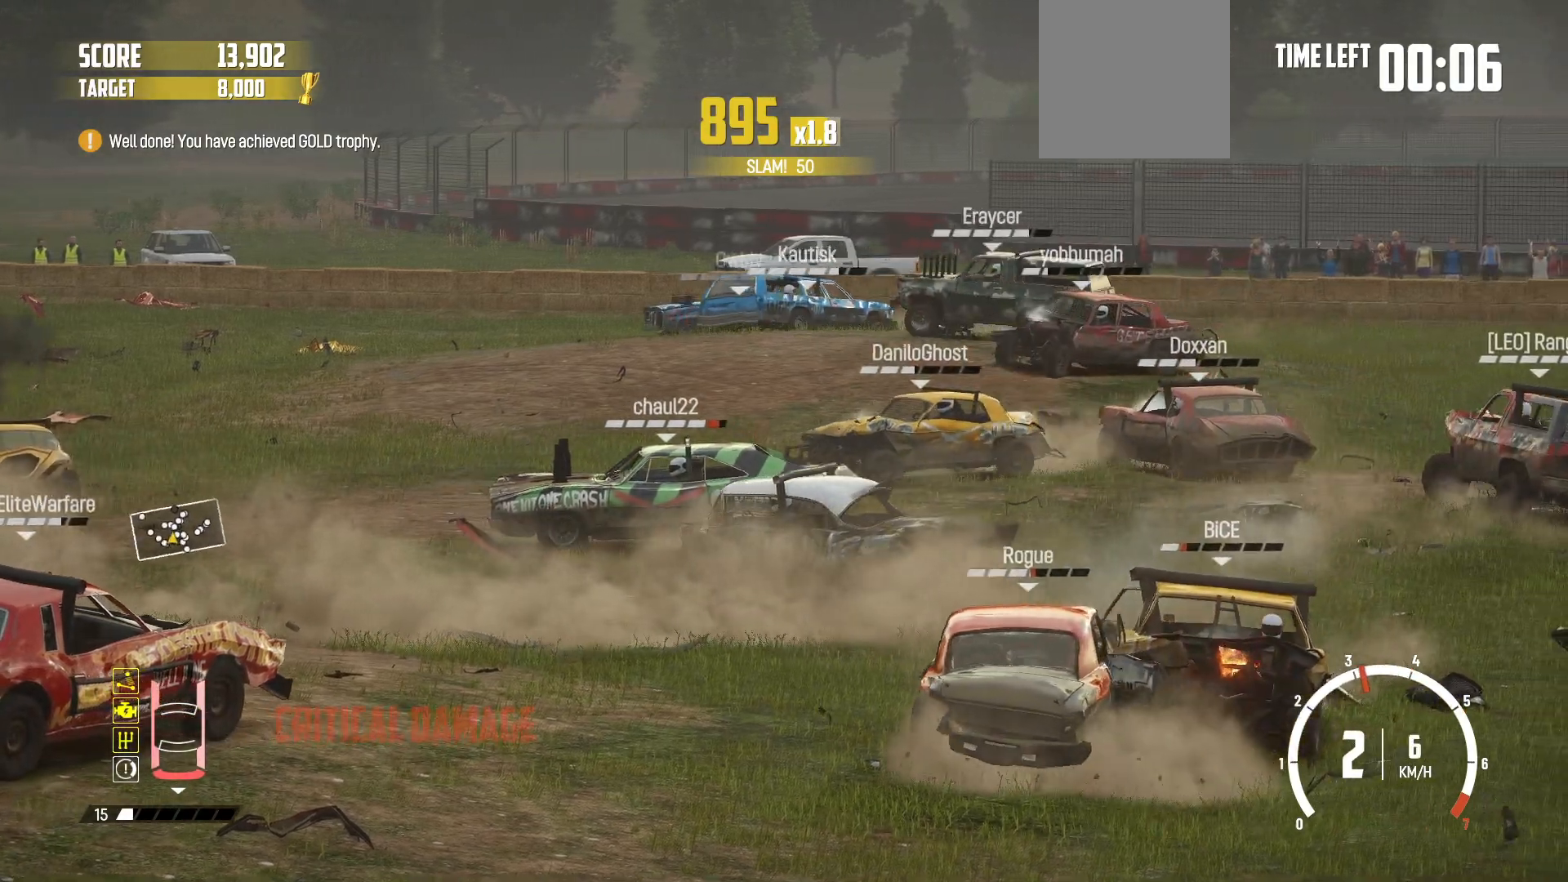
{"buttons": ["R2"], "left_stick": "right", "events": []}
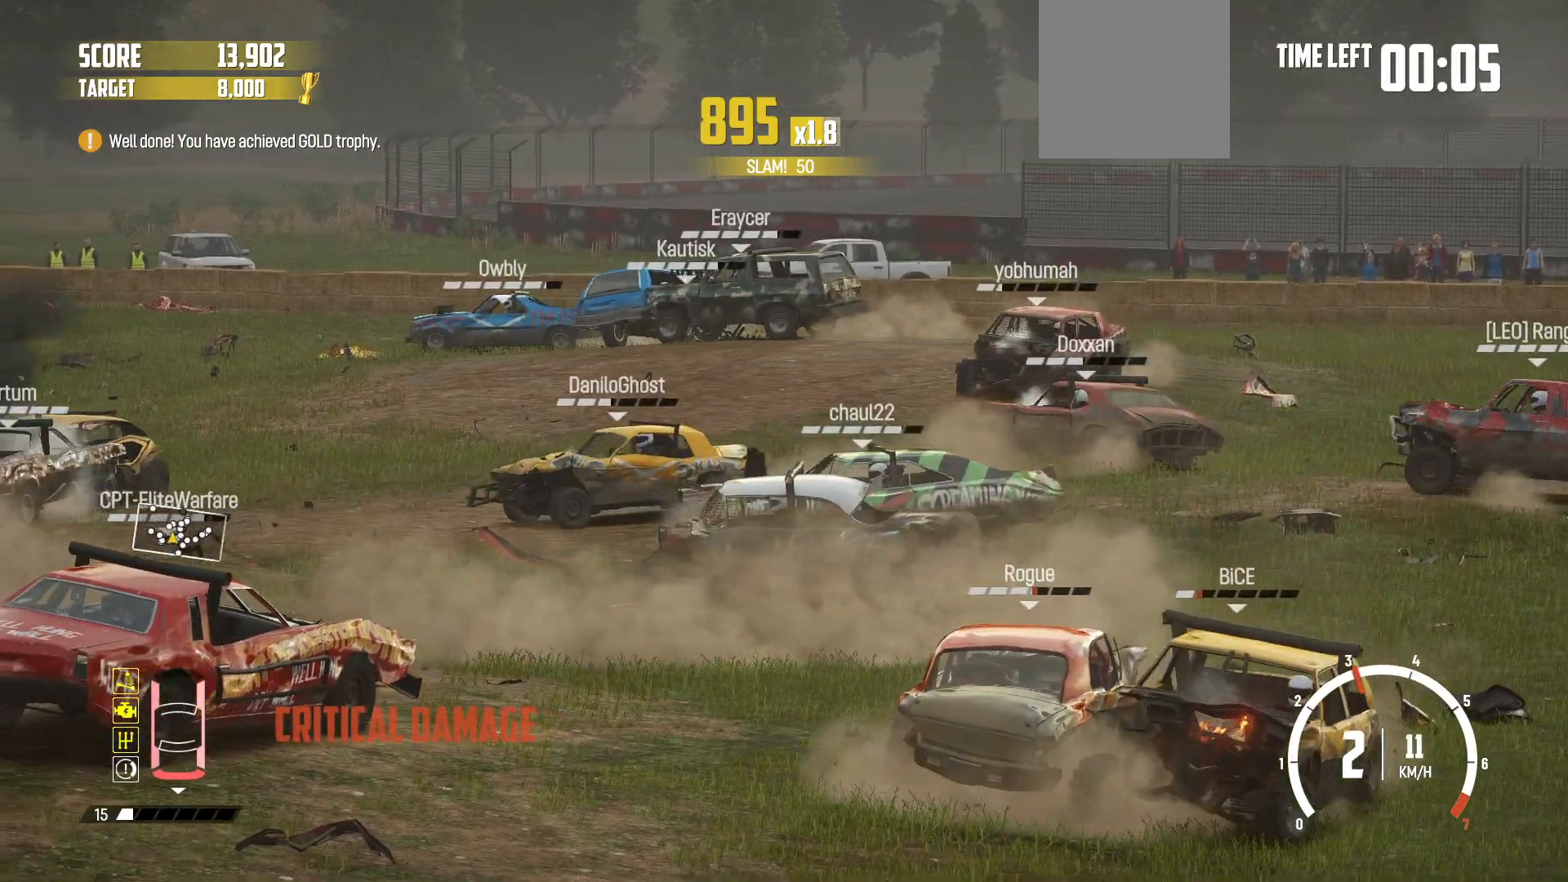
{"buttons": ["R2"], "left_stick": "right", "events": []}
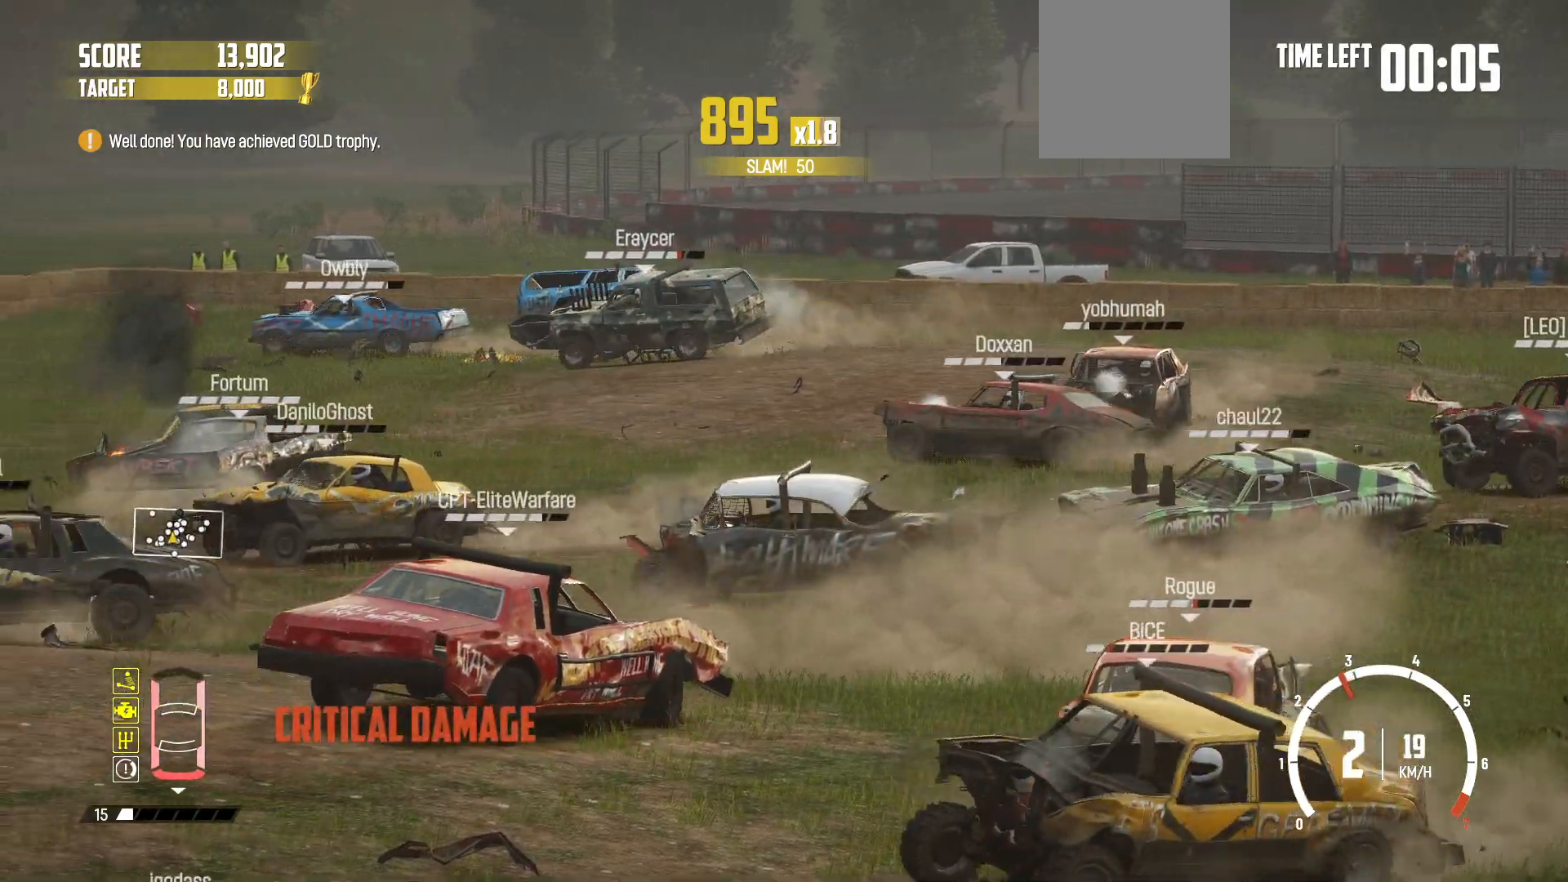
{"buttons": ["R2"], "left_stick": "right", "events": []}
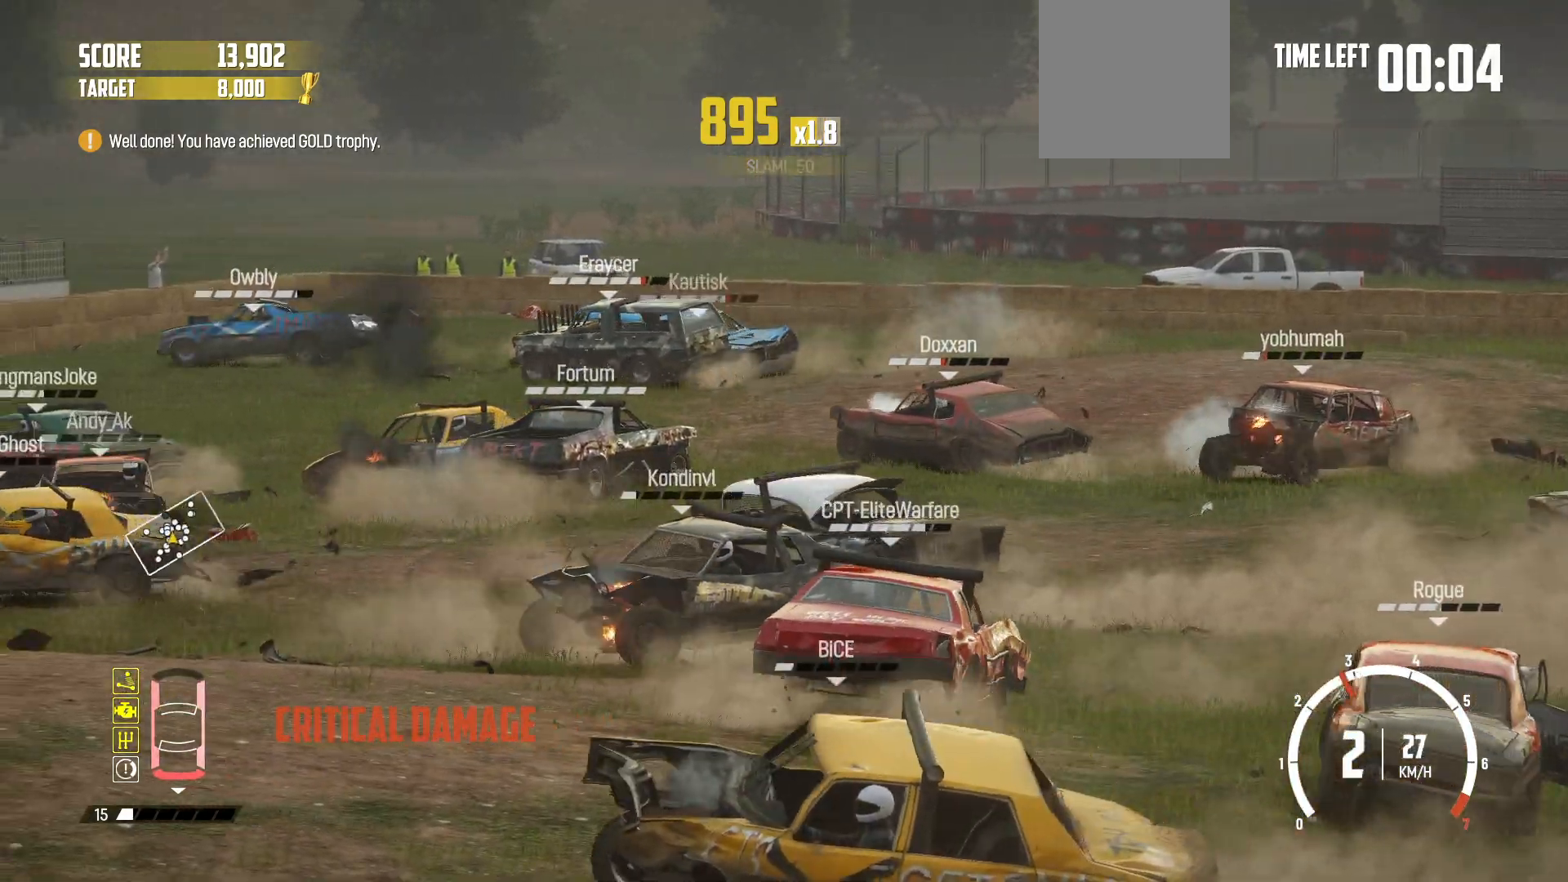
{"buttons": ["R2"], "left_stick": "left", "events": [[100, "left_stick", "center"], [267, "left_stick", "down-left"], [317, "left_stick", "left"]]}
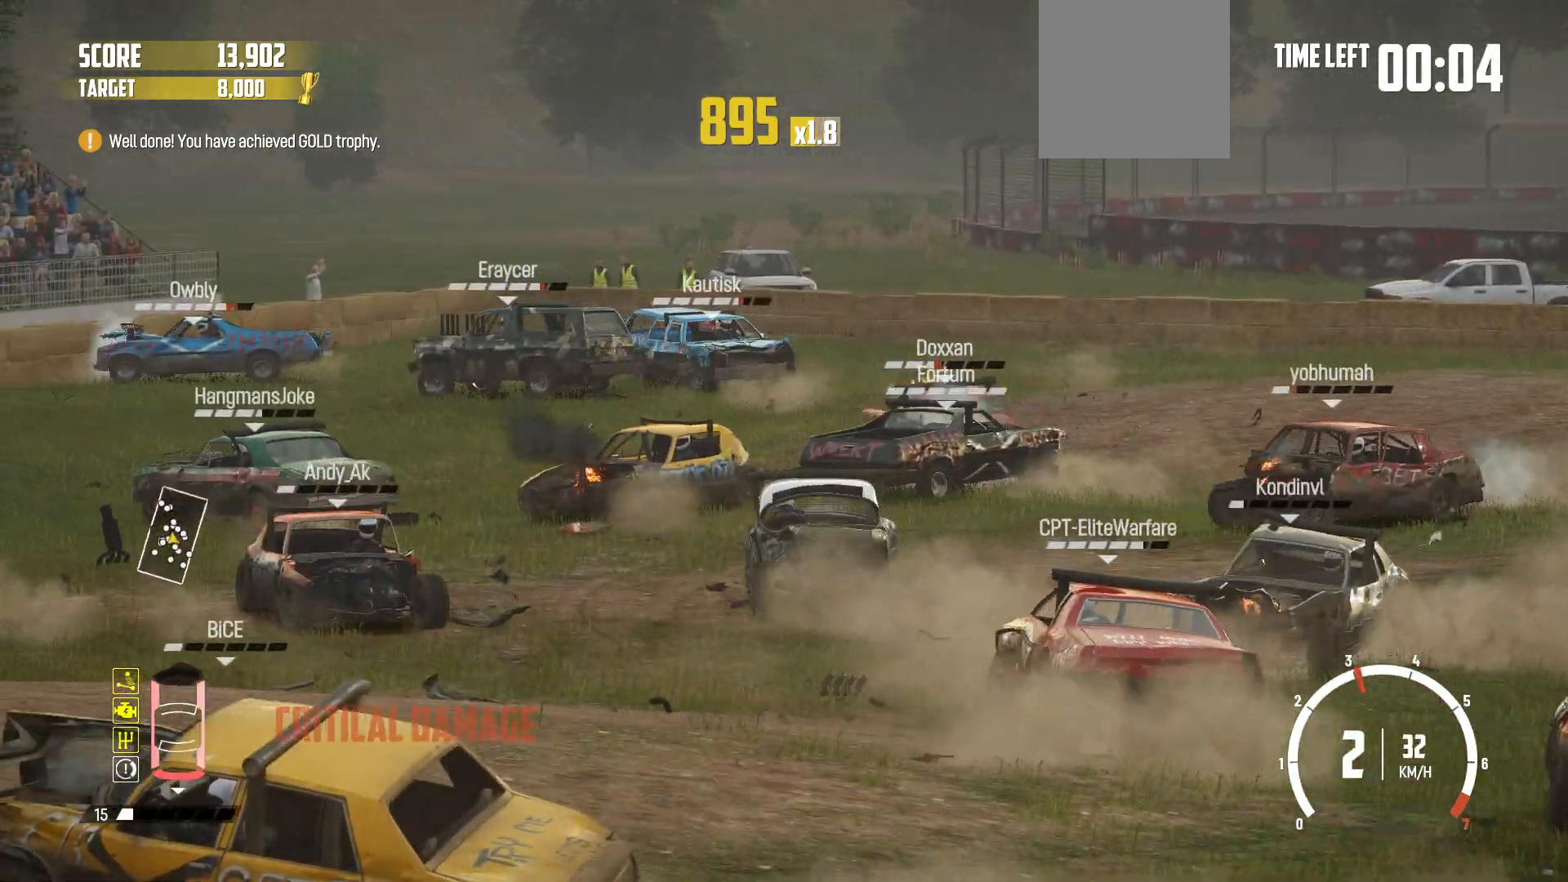
{"buttons": ["R2"], "left_stick": "left", "events": [[350, "R2", "up"], [367, "R2", "down"]]}
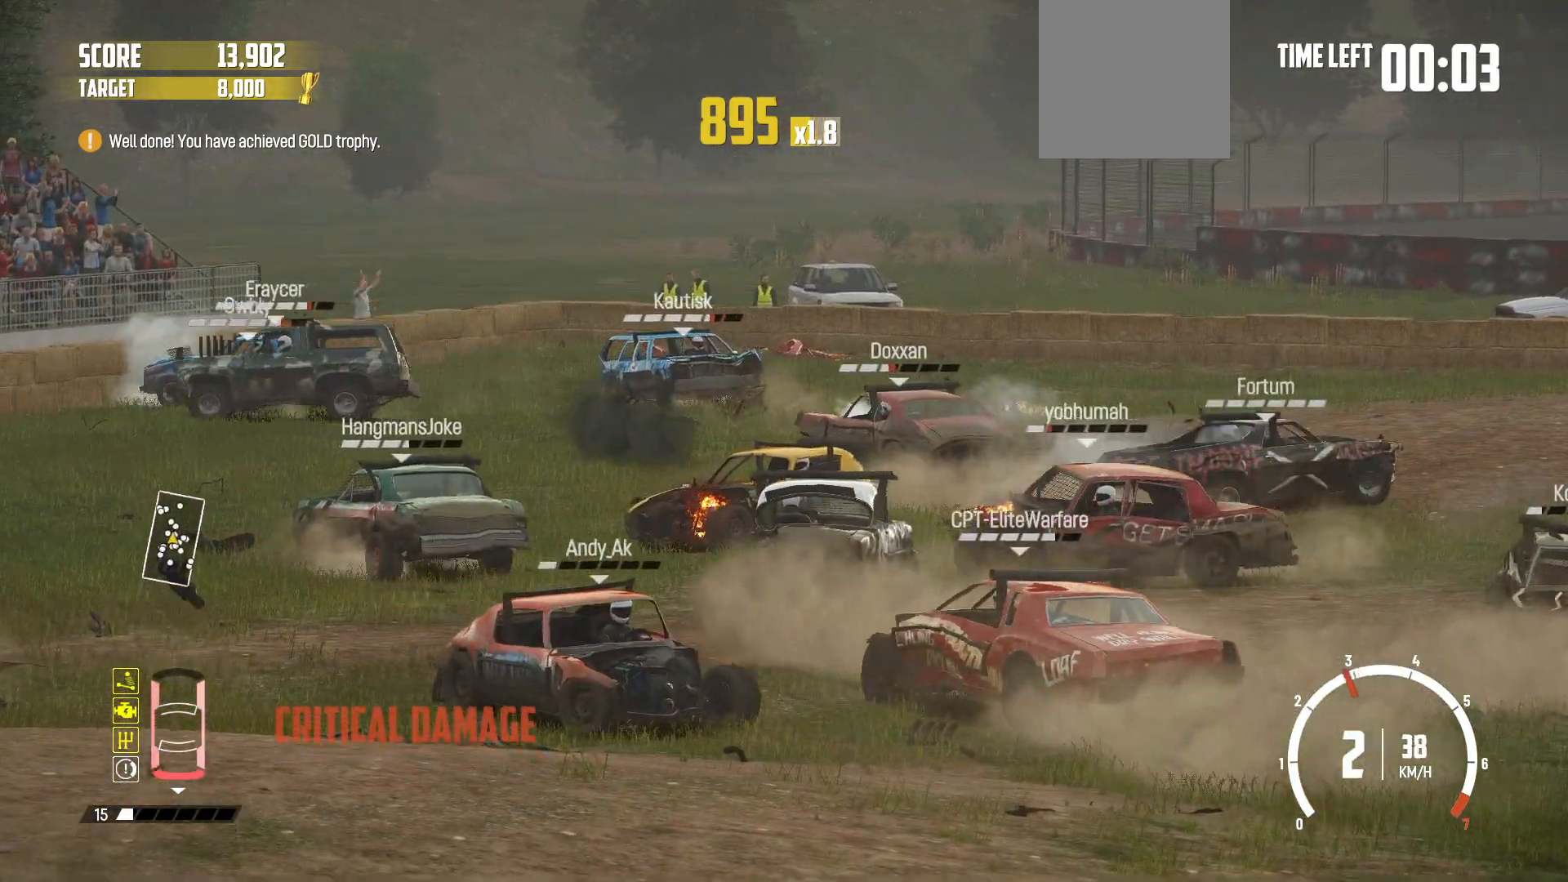
{"buttons": ["R2"], "left_stick": "left", "events": []}
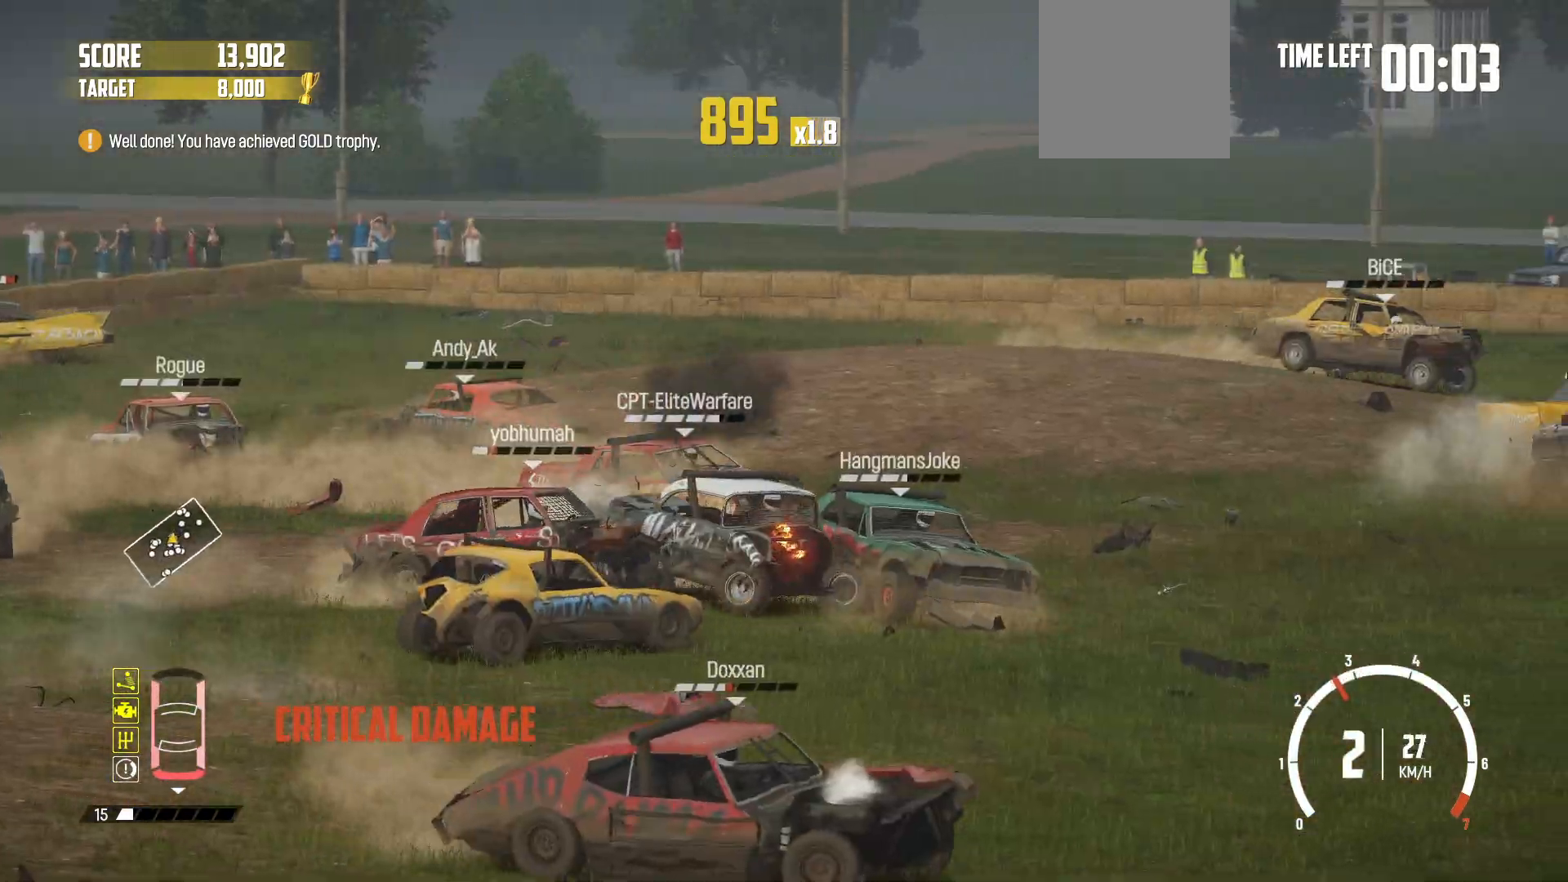
{"buttons": ["R2"], "left_stick": "left", "events": [[117, "left_stick", "center"], [300, "left_stick", "left"]]}
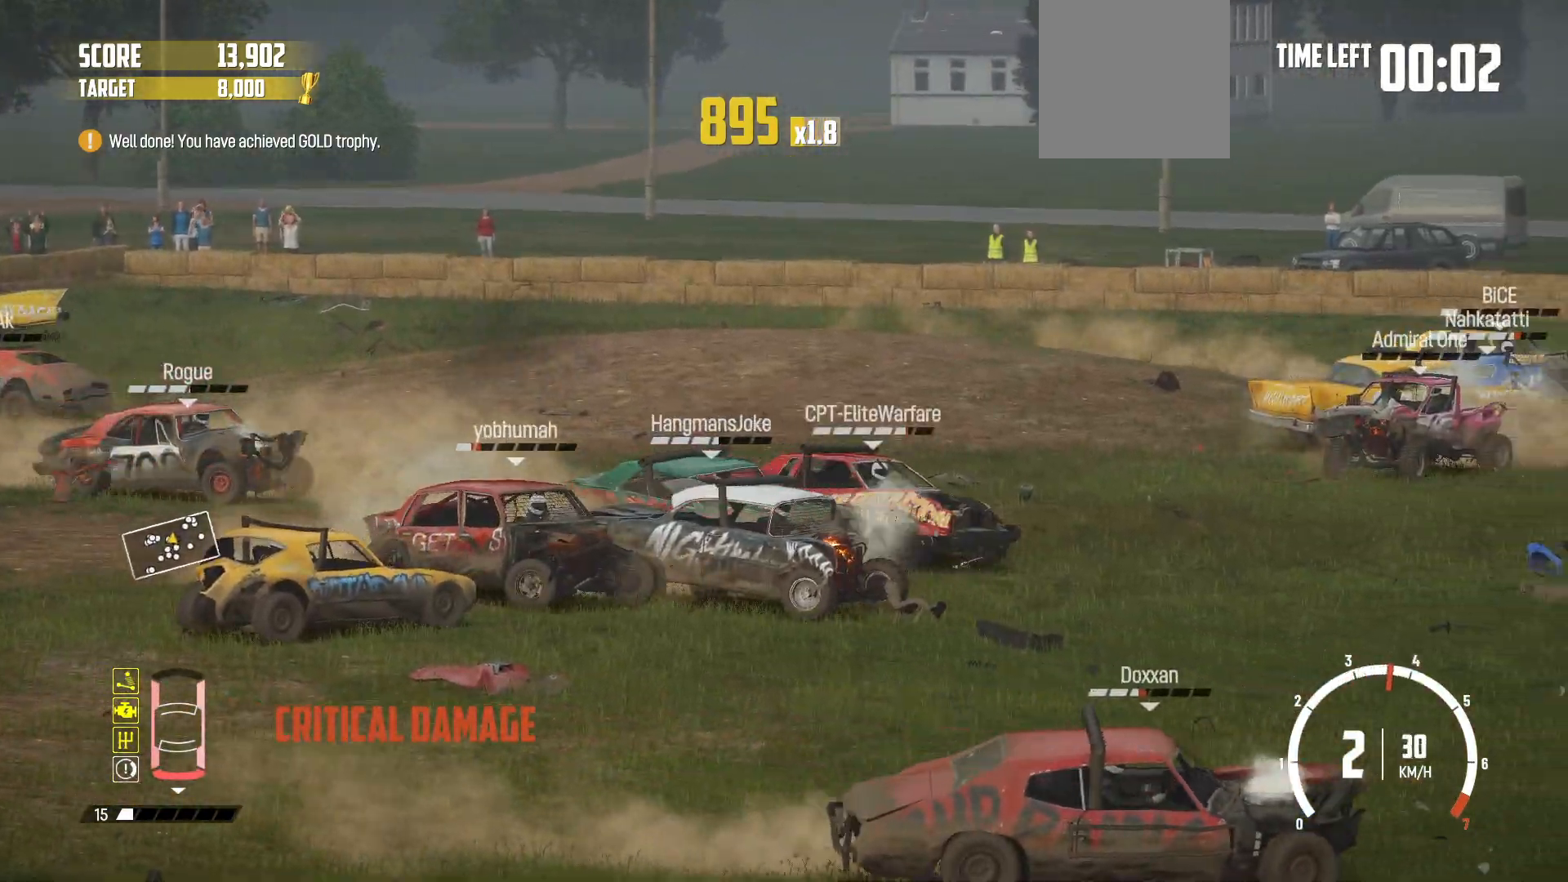
{"buttons": ["R2"], "left_stick": "left", "events": []}
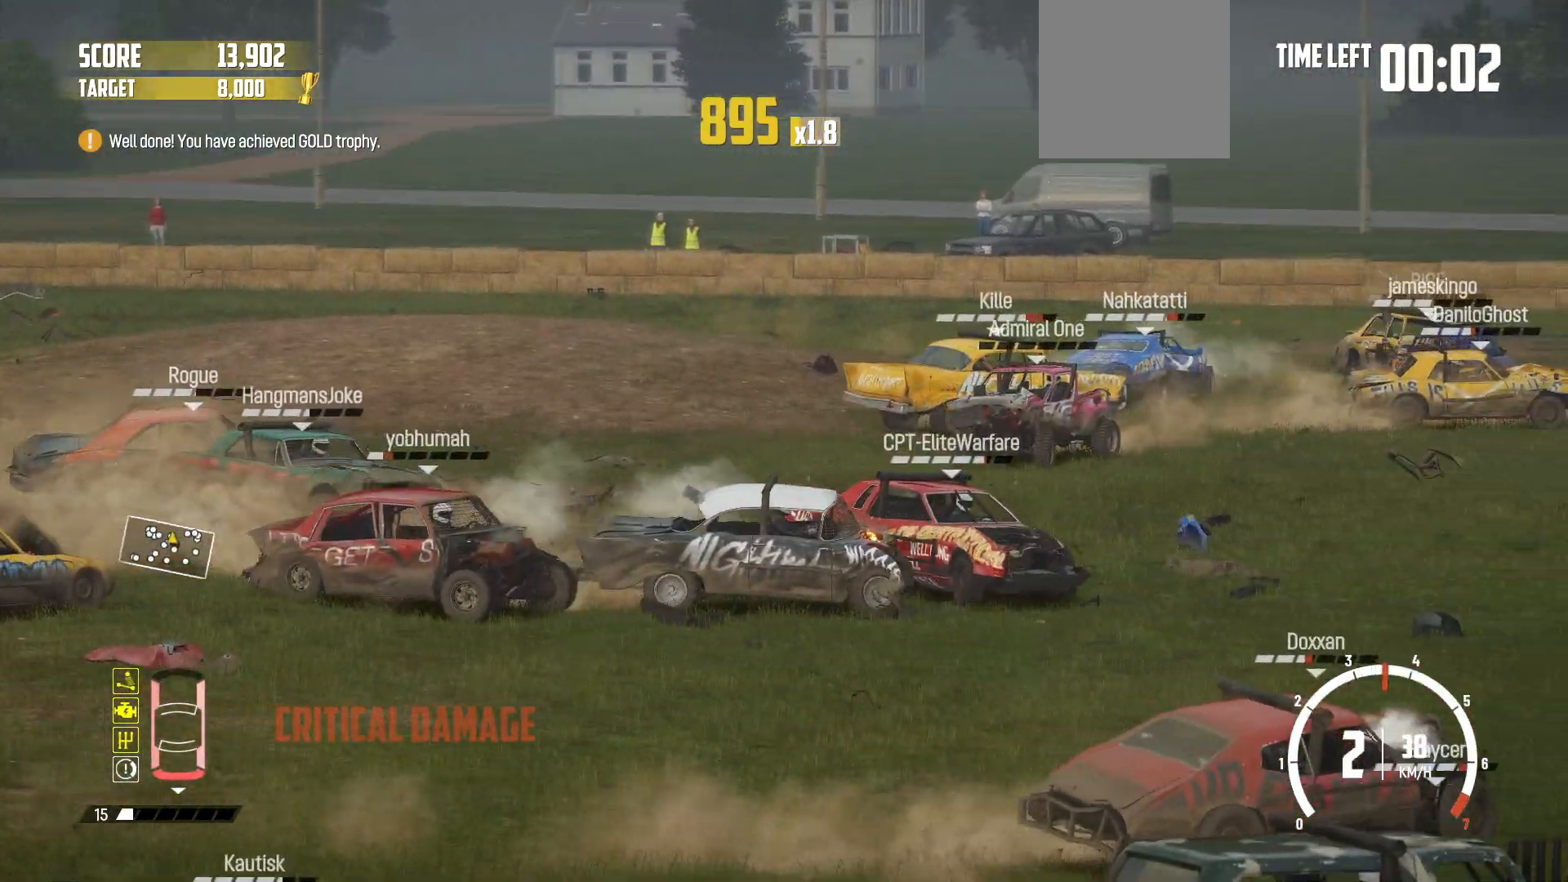
{"buttons": ["R2"], "left_stick": "left", "events": []}
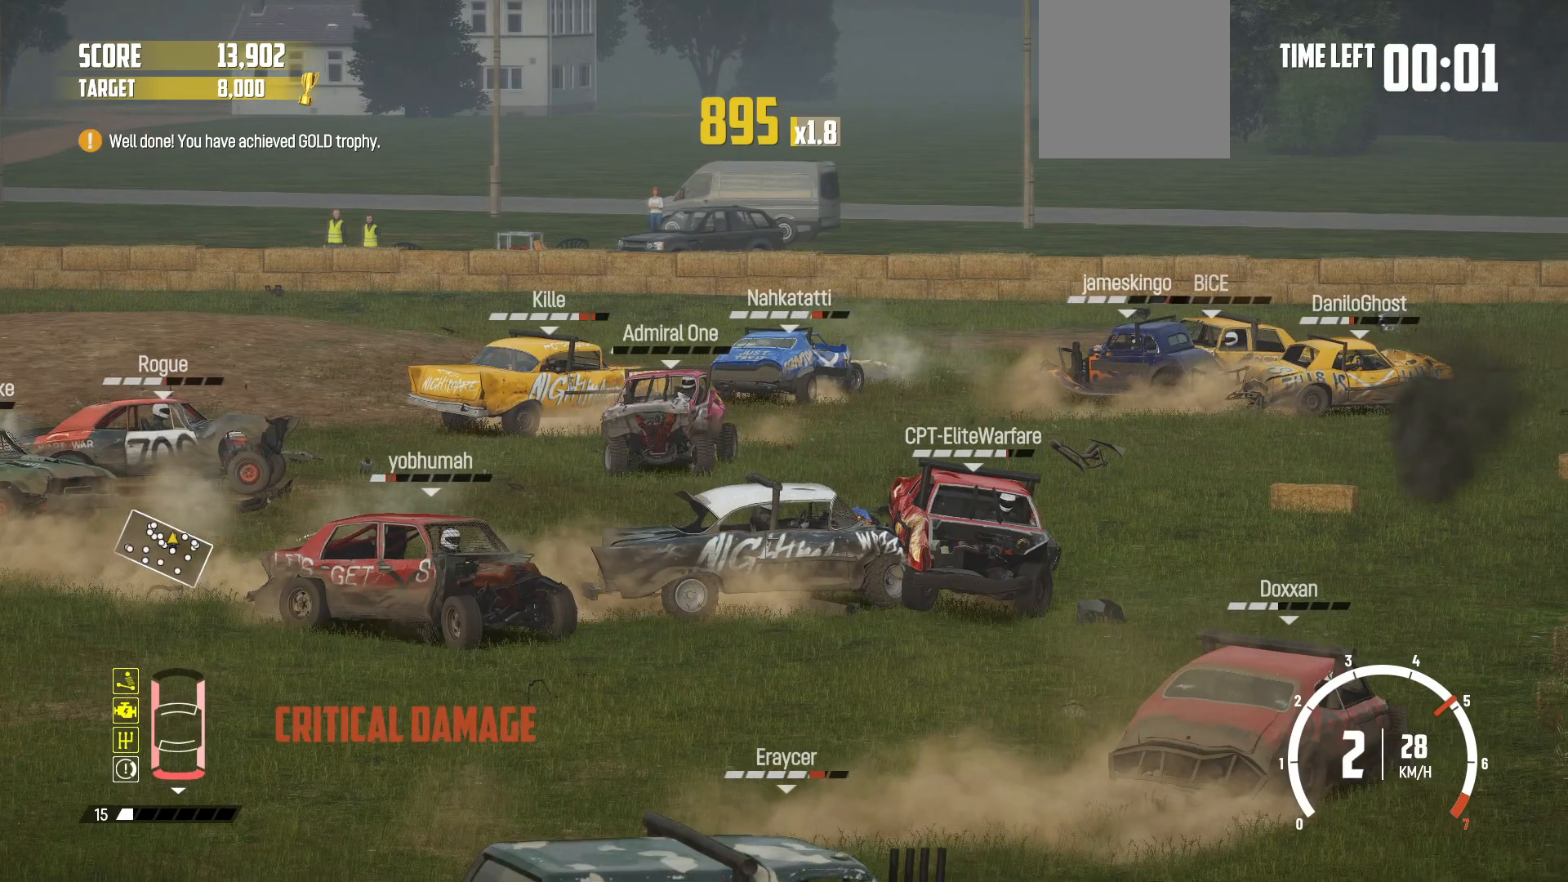
{"buttons": ["R2"], "left_stick": "center", "events": [[467, "left_stick", "center"]]}
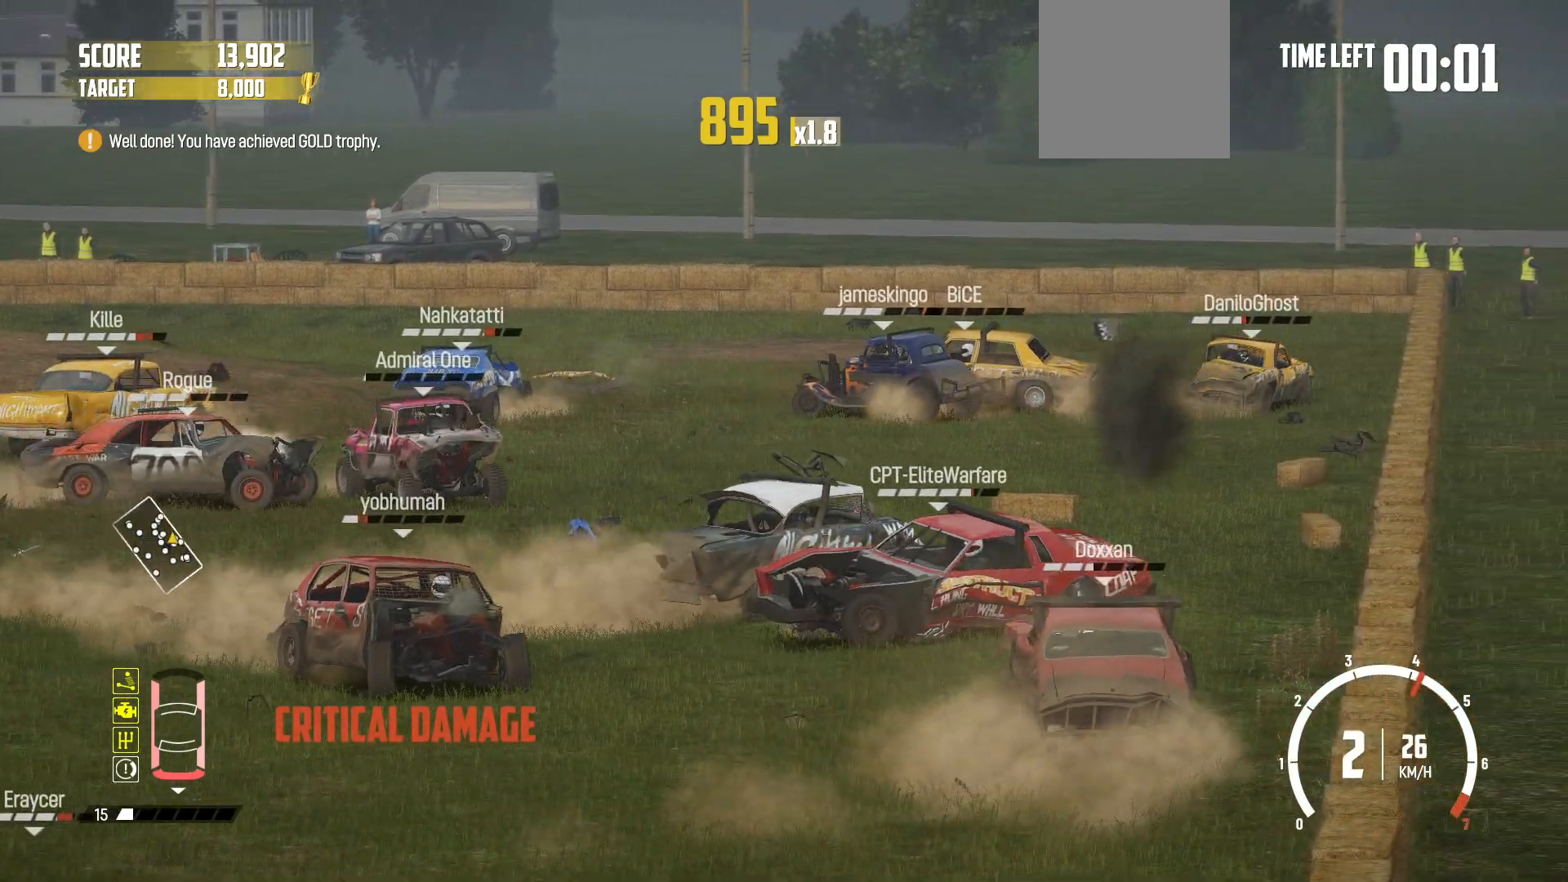
{"buttons": ["R2"], "left_stick": "left", "events": [[267, "left_stick", "left"]]}
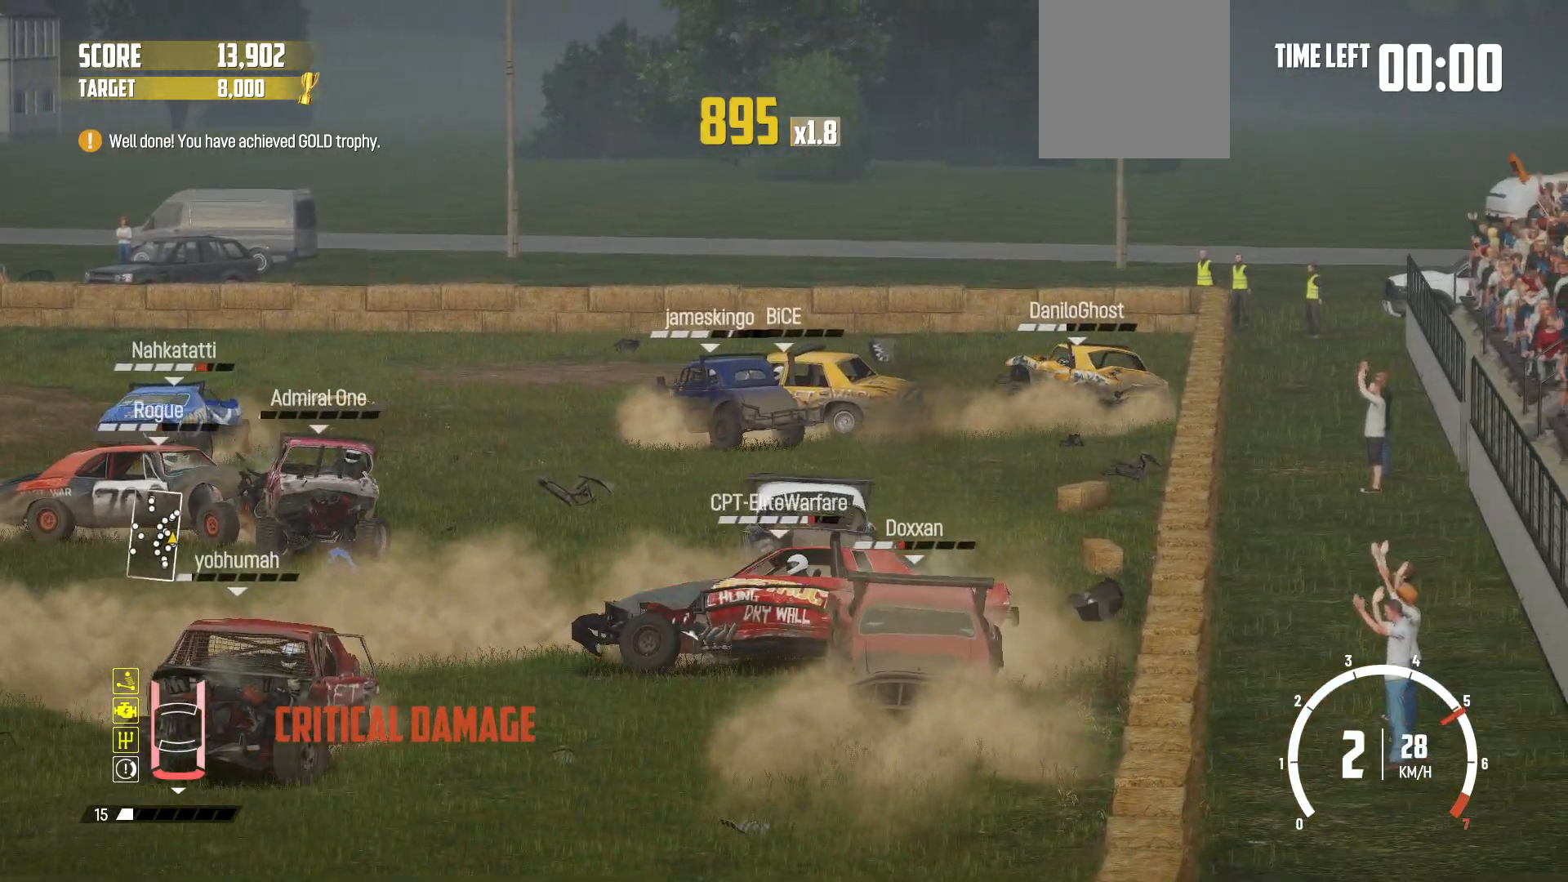
{"buttons": ["R2"], "left_stick": "right", "events": [[17, "left_stick", "center"], [117, "left_stick", "right"]]}
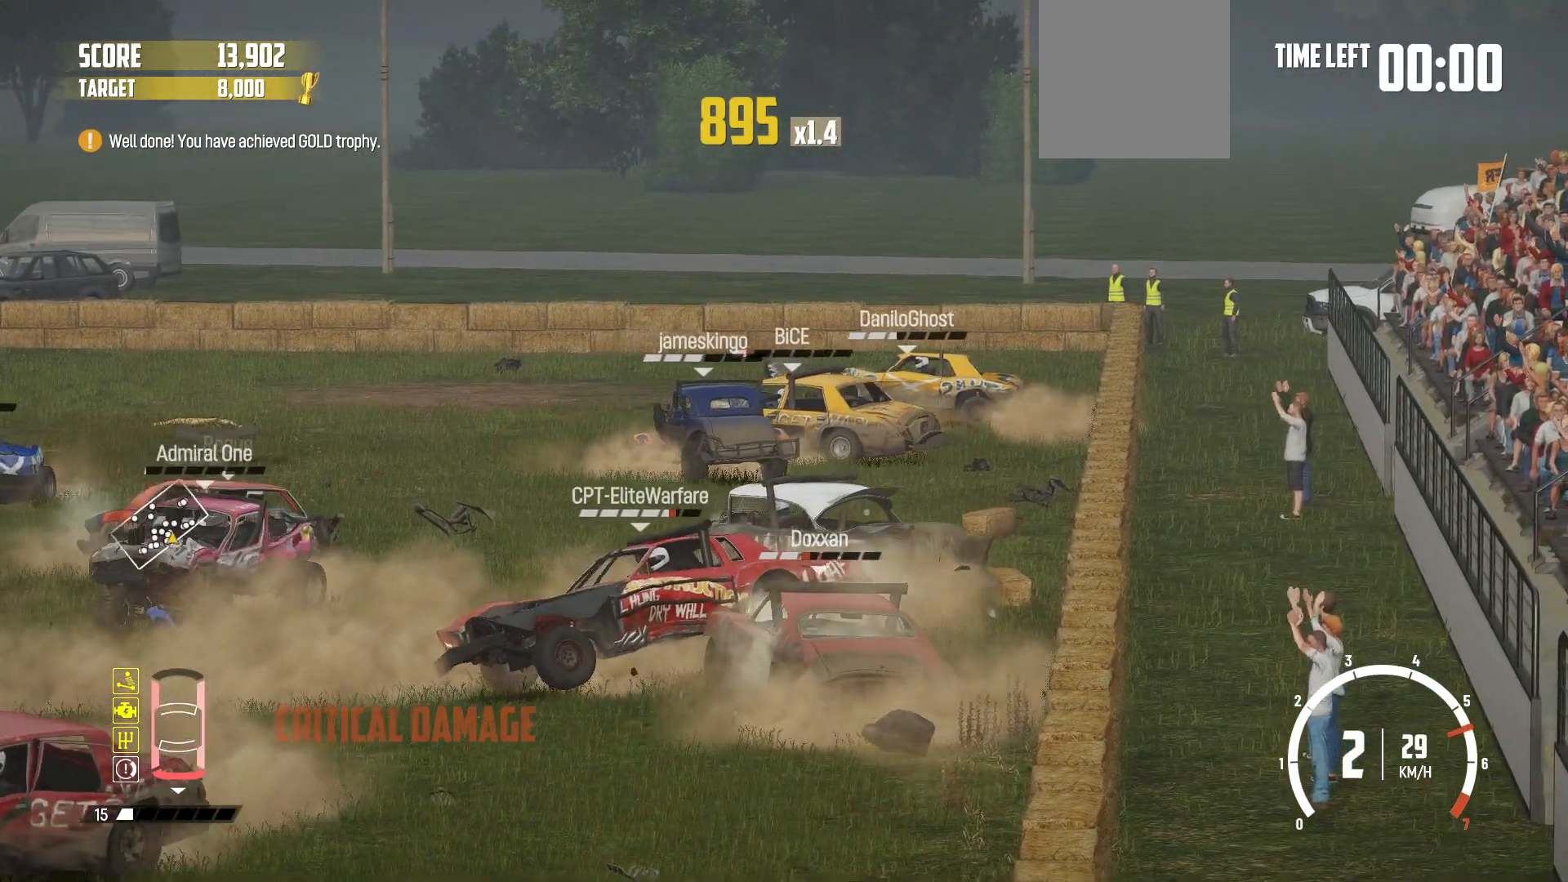
{"buttons": ["R2"], "left_stick": "right", "events": []}
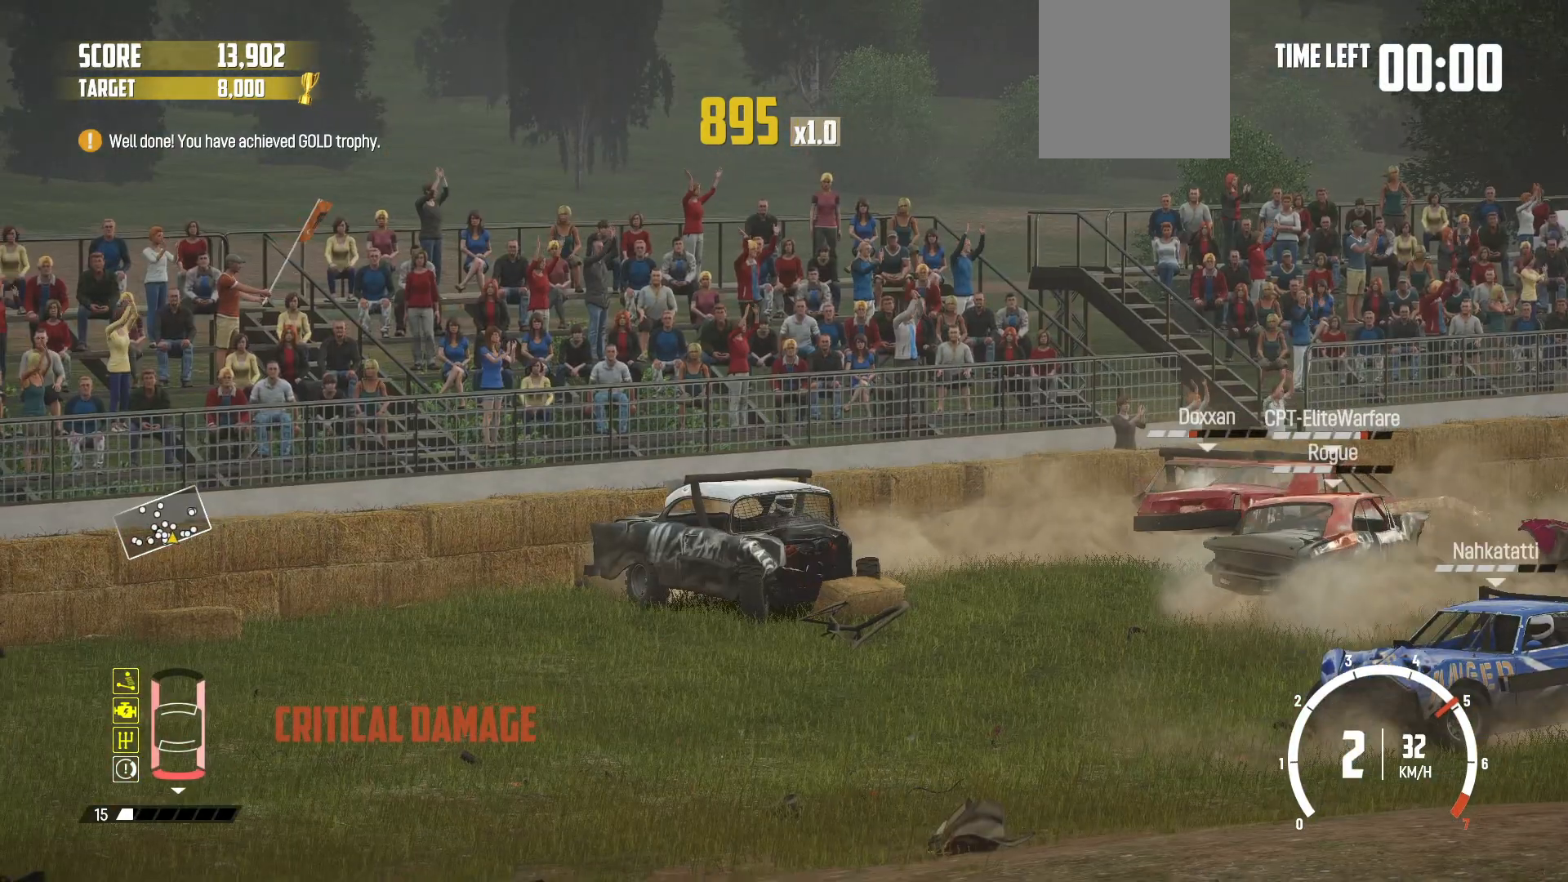
{"buttons": [], "left_stick": "right", "events": [[367, "R2", "up"]]}
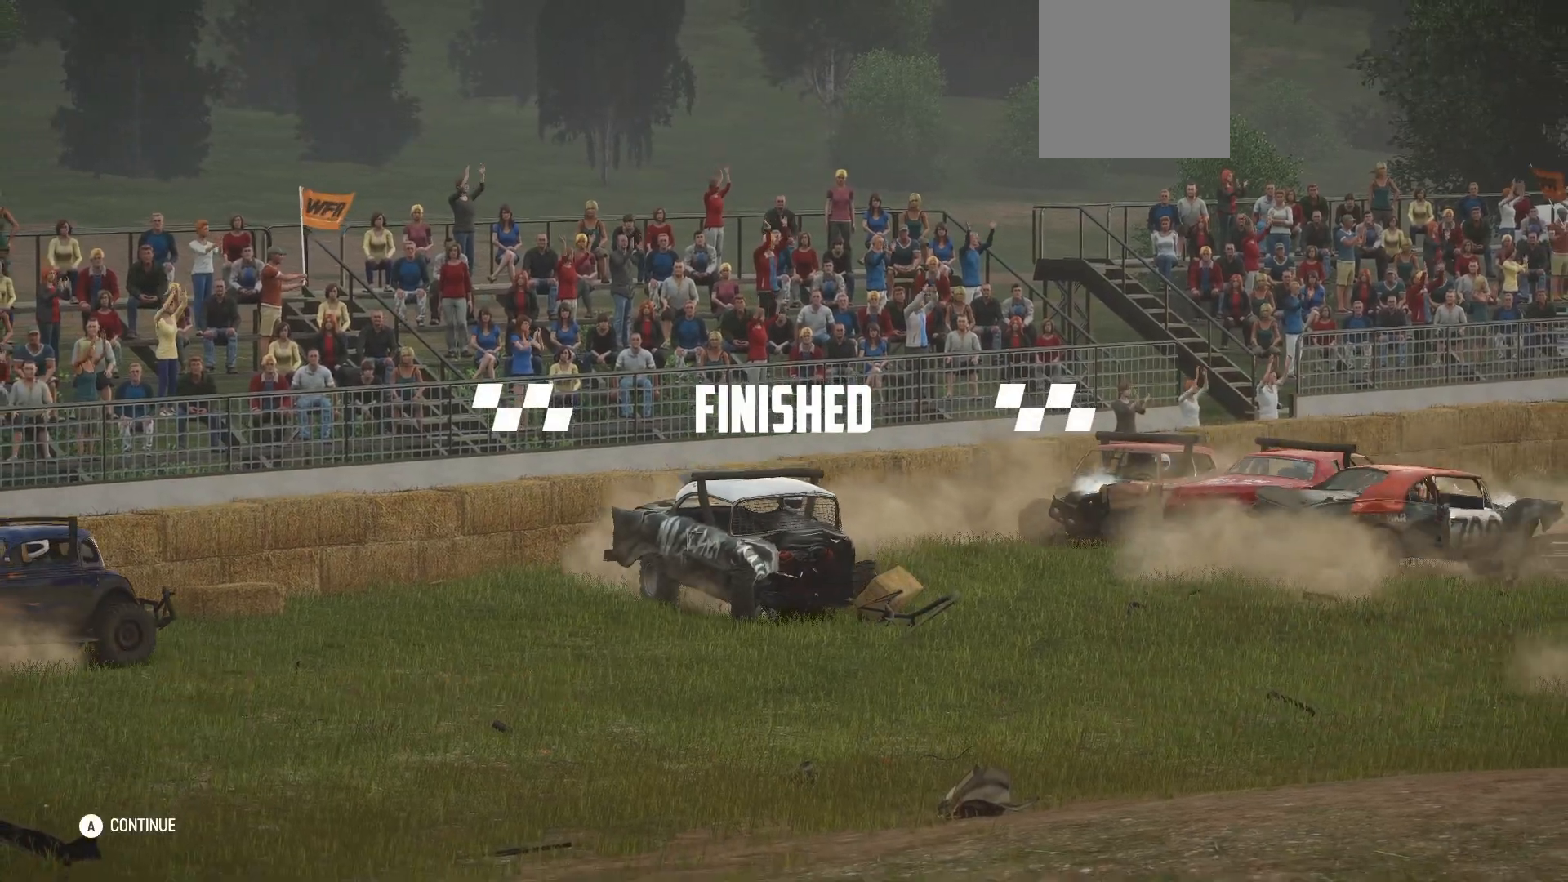
{"buttons": [], "left_stick": "center", "events": [[50, "left_stick", "center"]]}
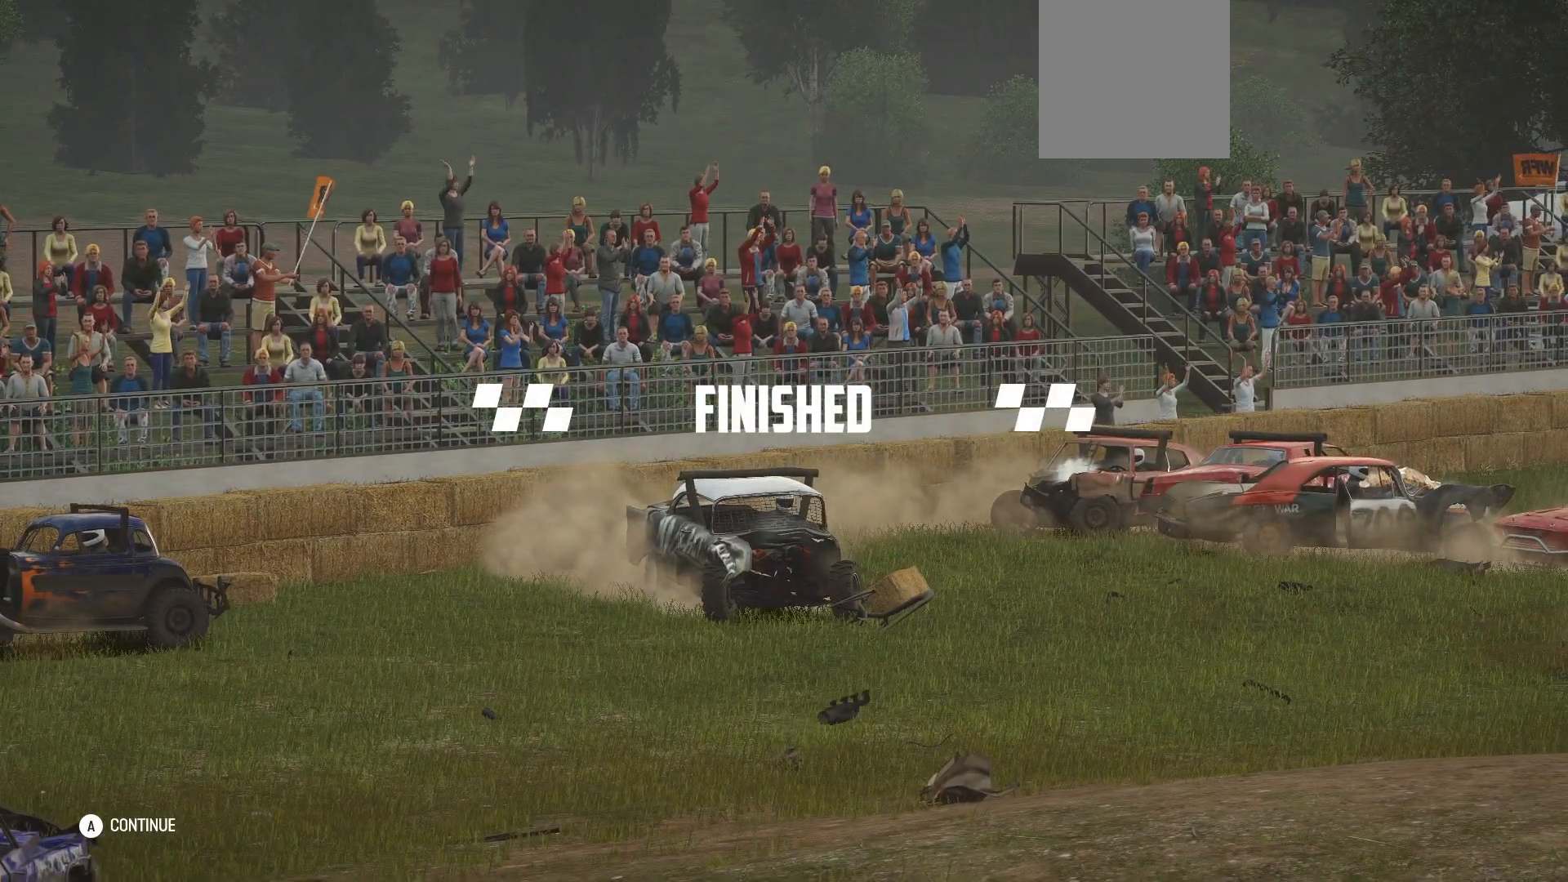
{"buttons": [], "left_stick": "center", "events": []}
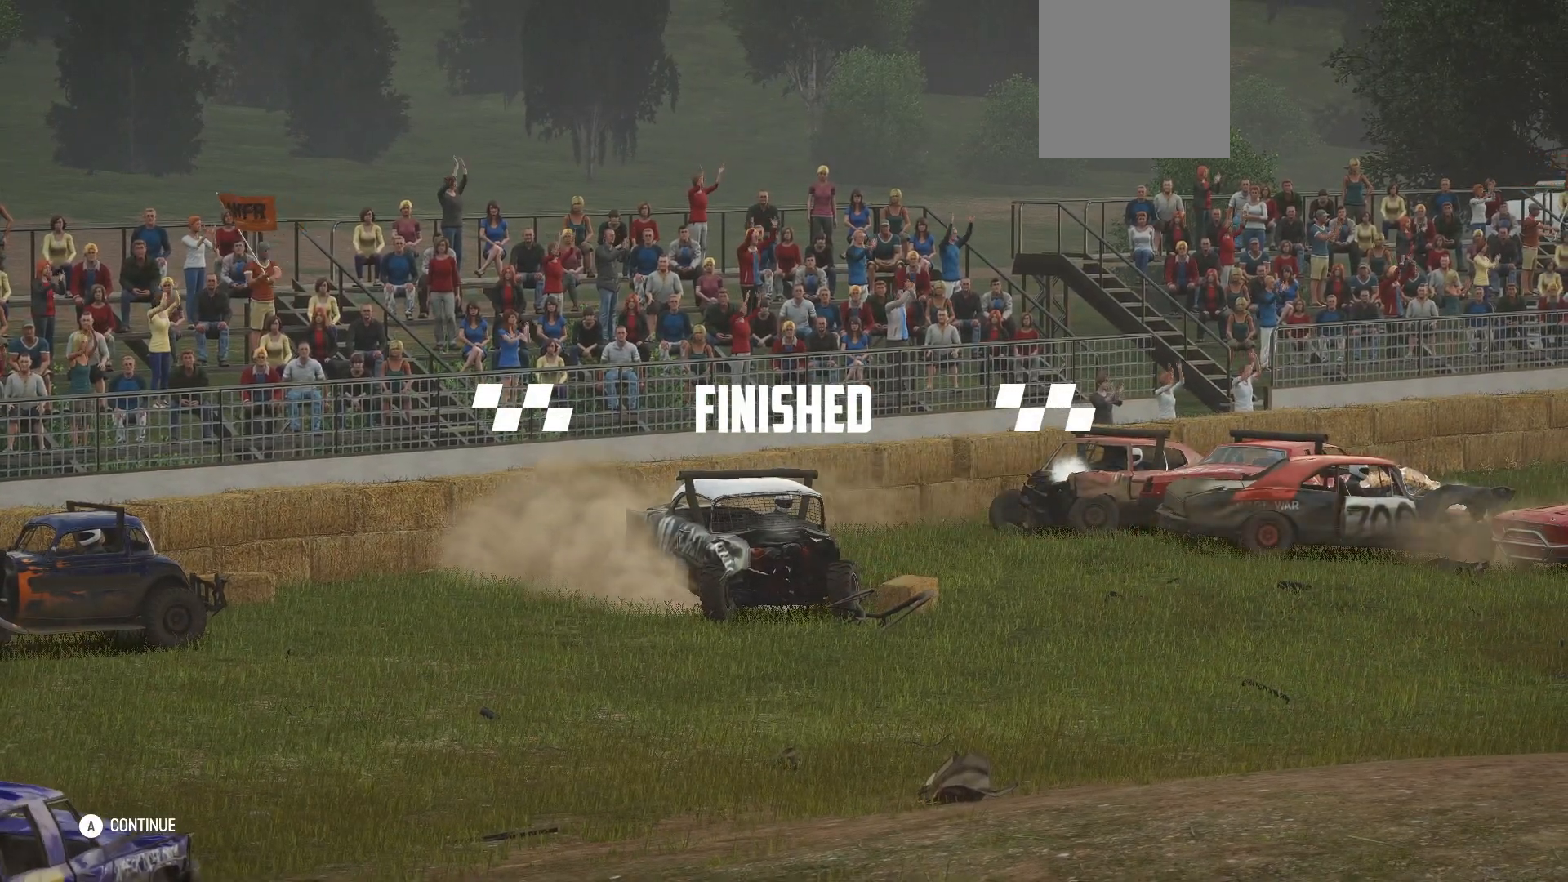
{"buttons": [], "left_stick": "center", "events": []}
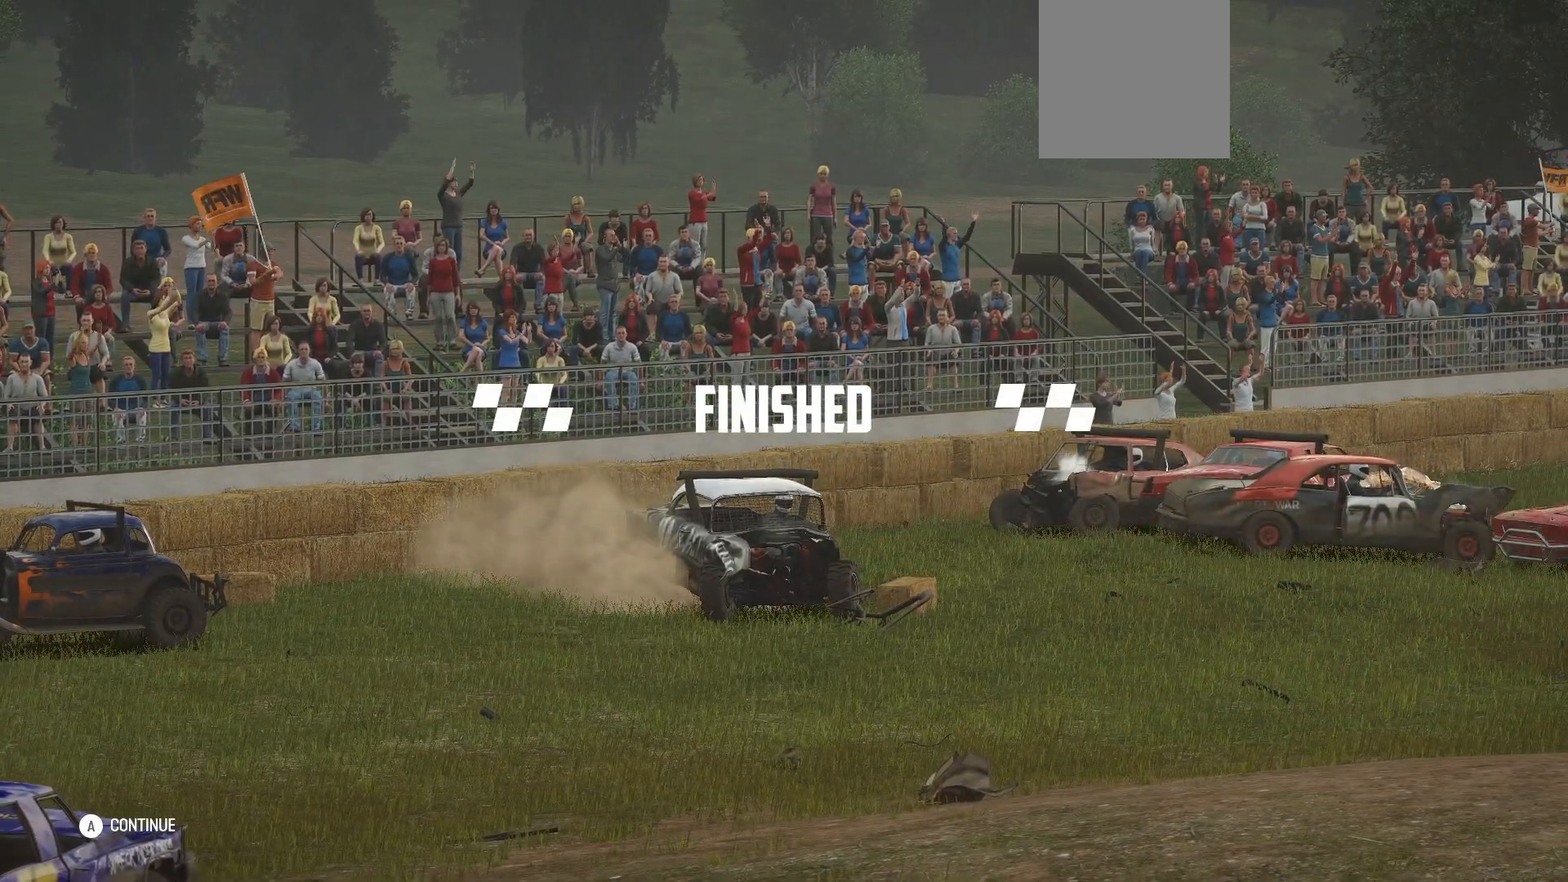
{"buttons": [], "left_stick": "center", "events": []}
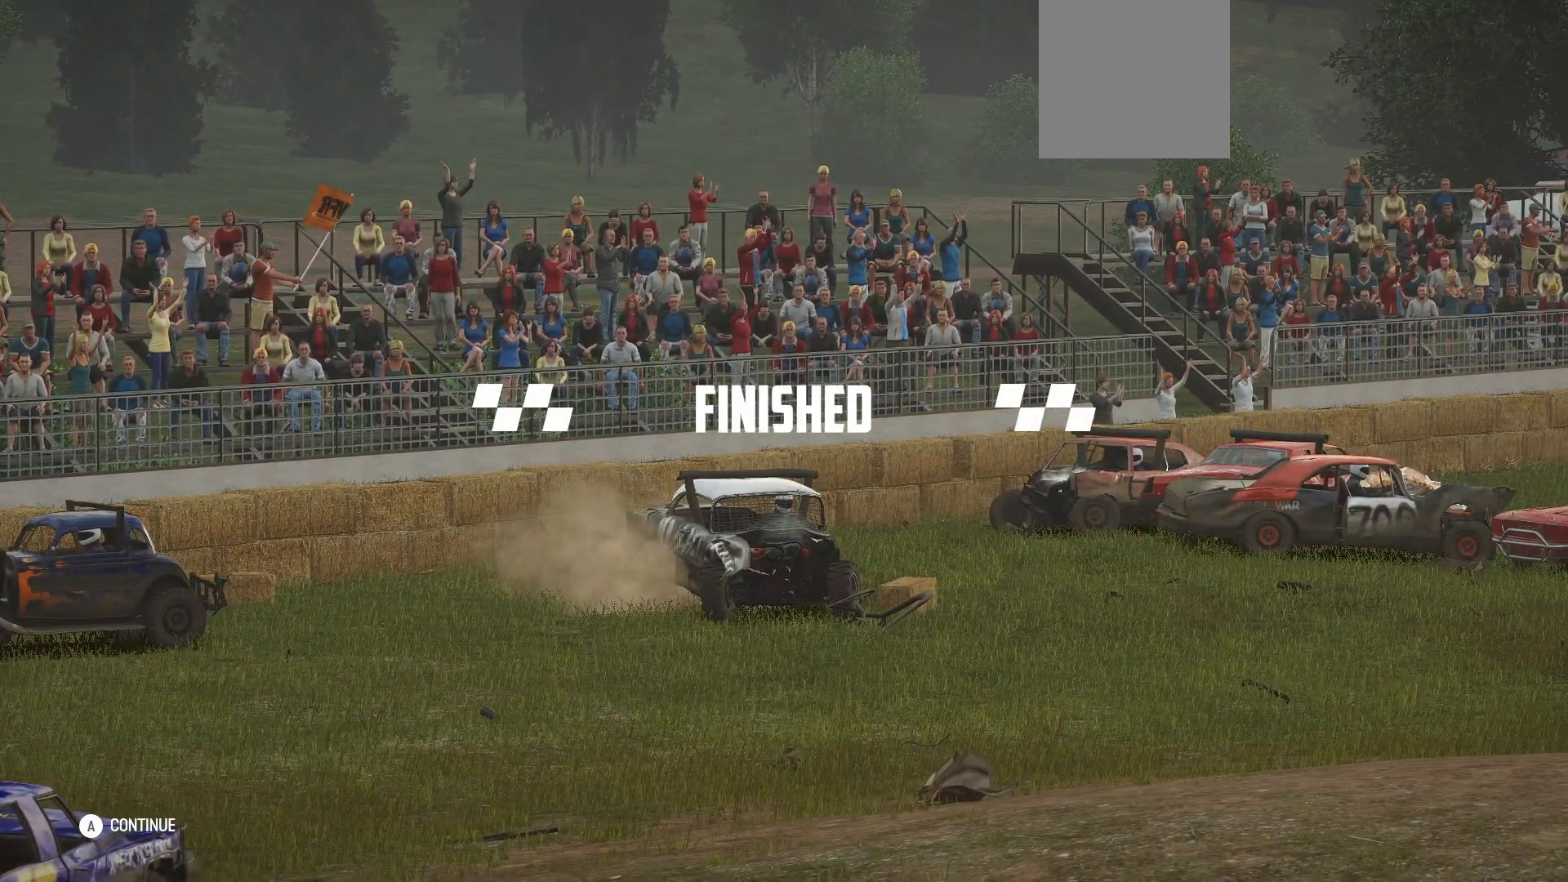
{"buttons": [], "left_stick": "center", "events": []}
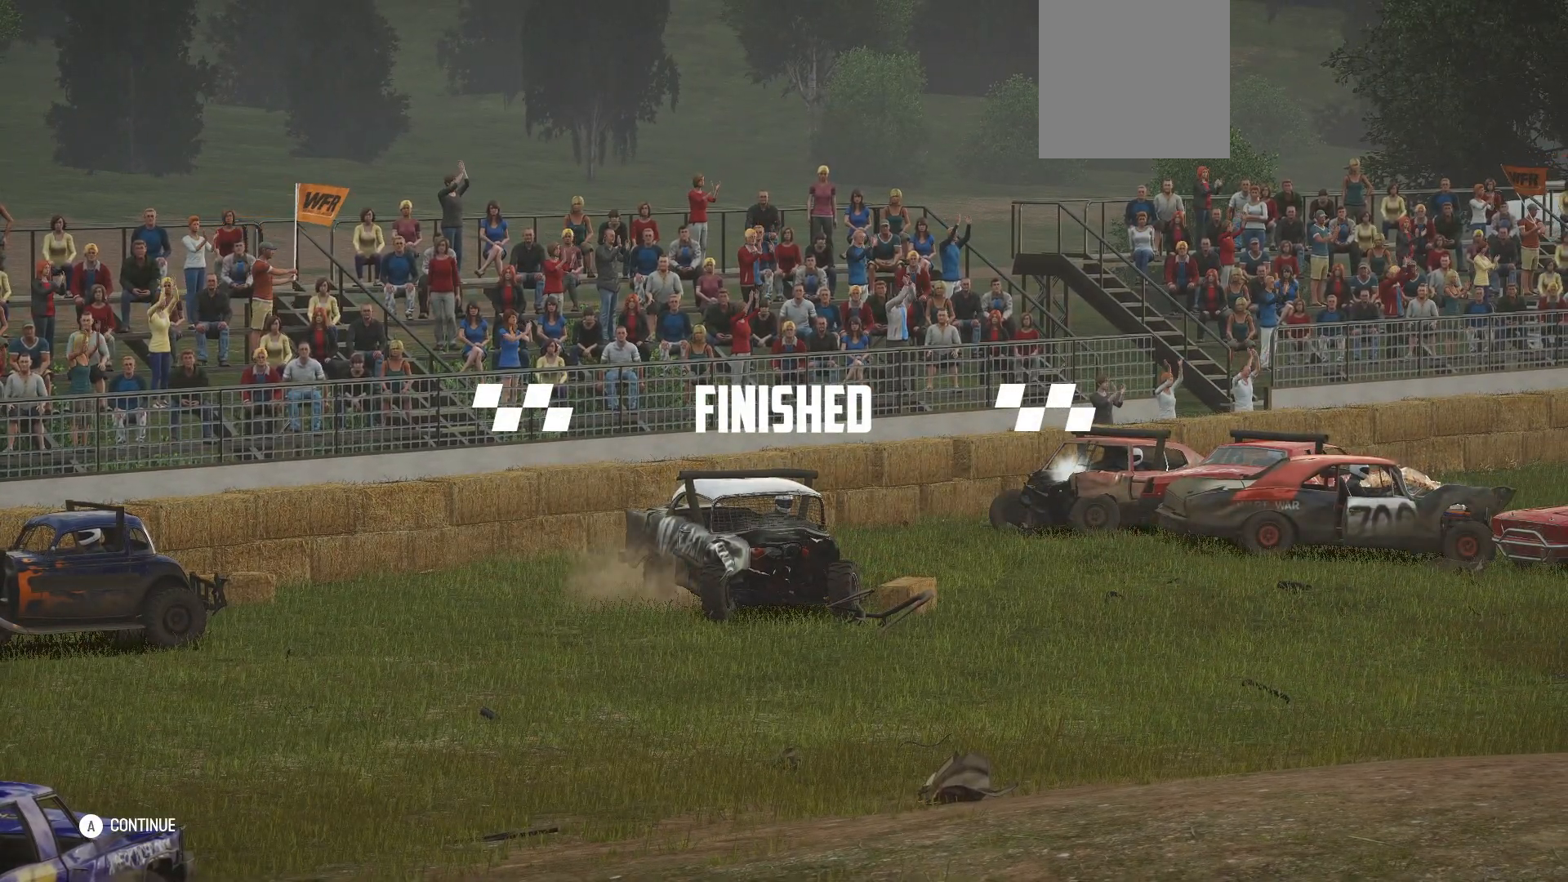
{"buttons": [], "left_stick": "center", "events": []}
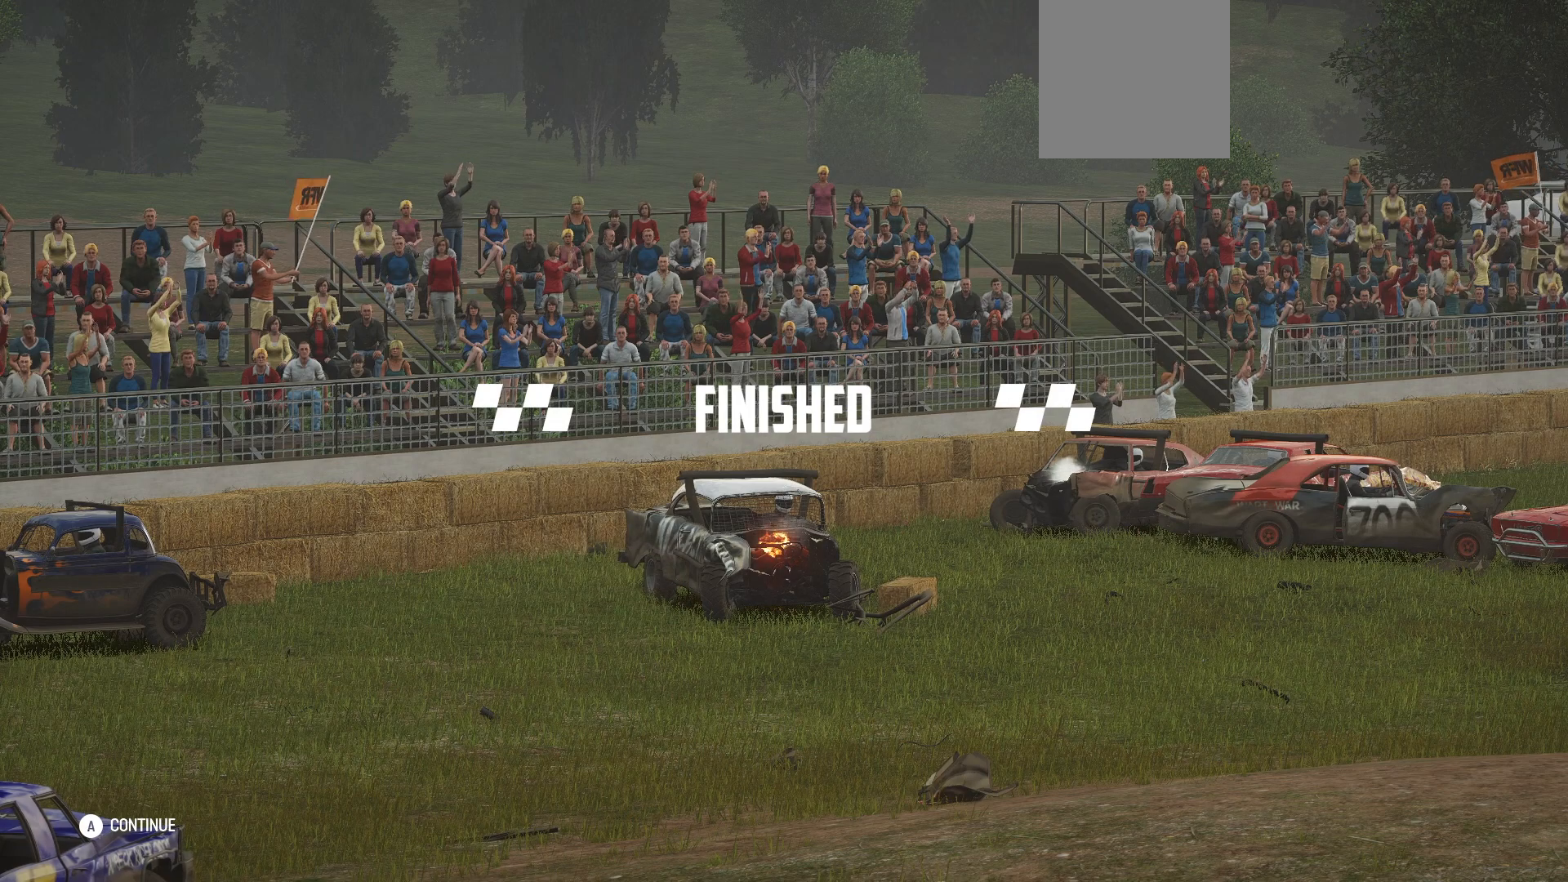
{"buttons": [], "left_stick": "center", "events": []}
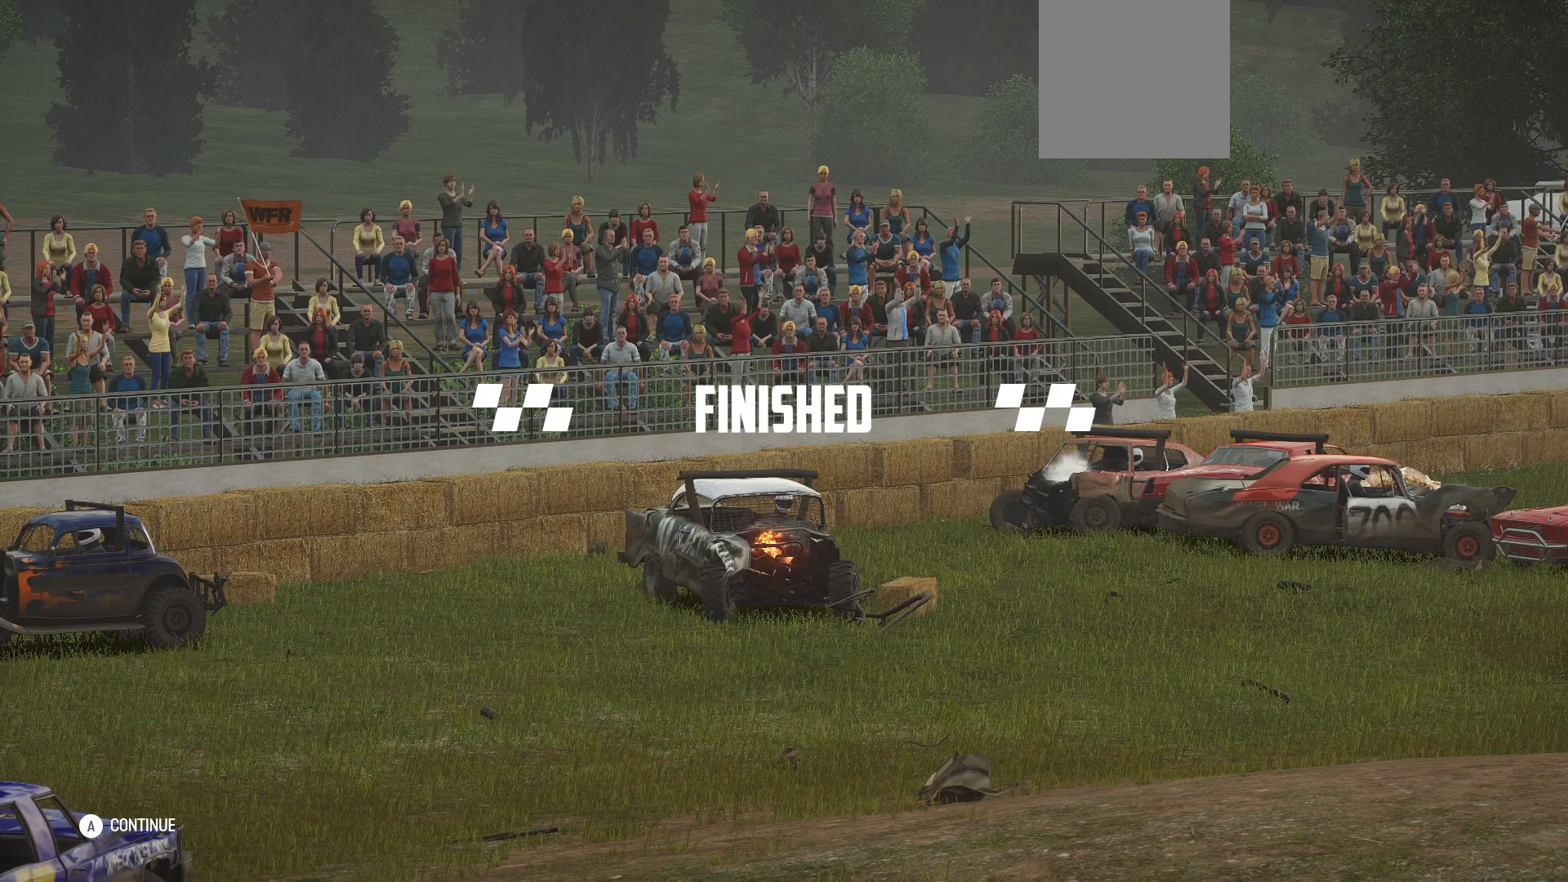
{"buttons": [], "left_stick": "center", "events": []}
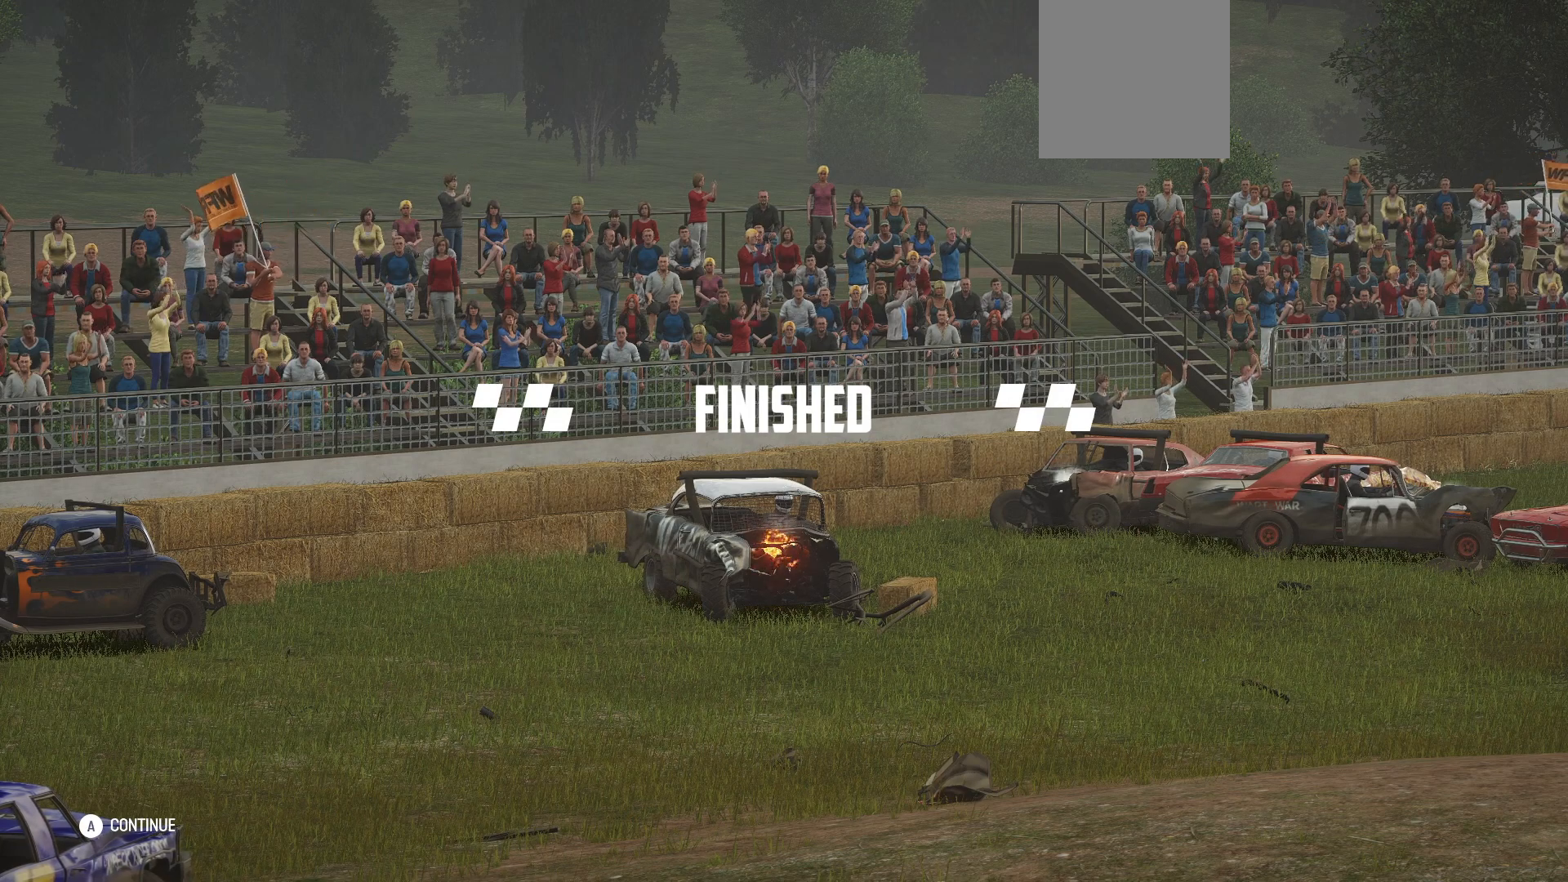
{"buttons": [], "left_stick": "center", "events": []}
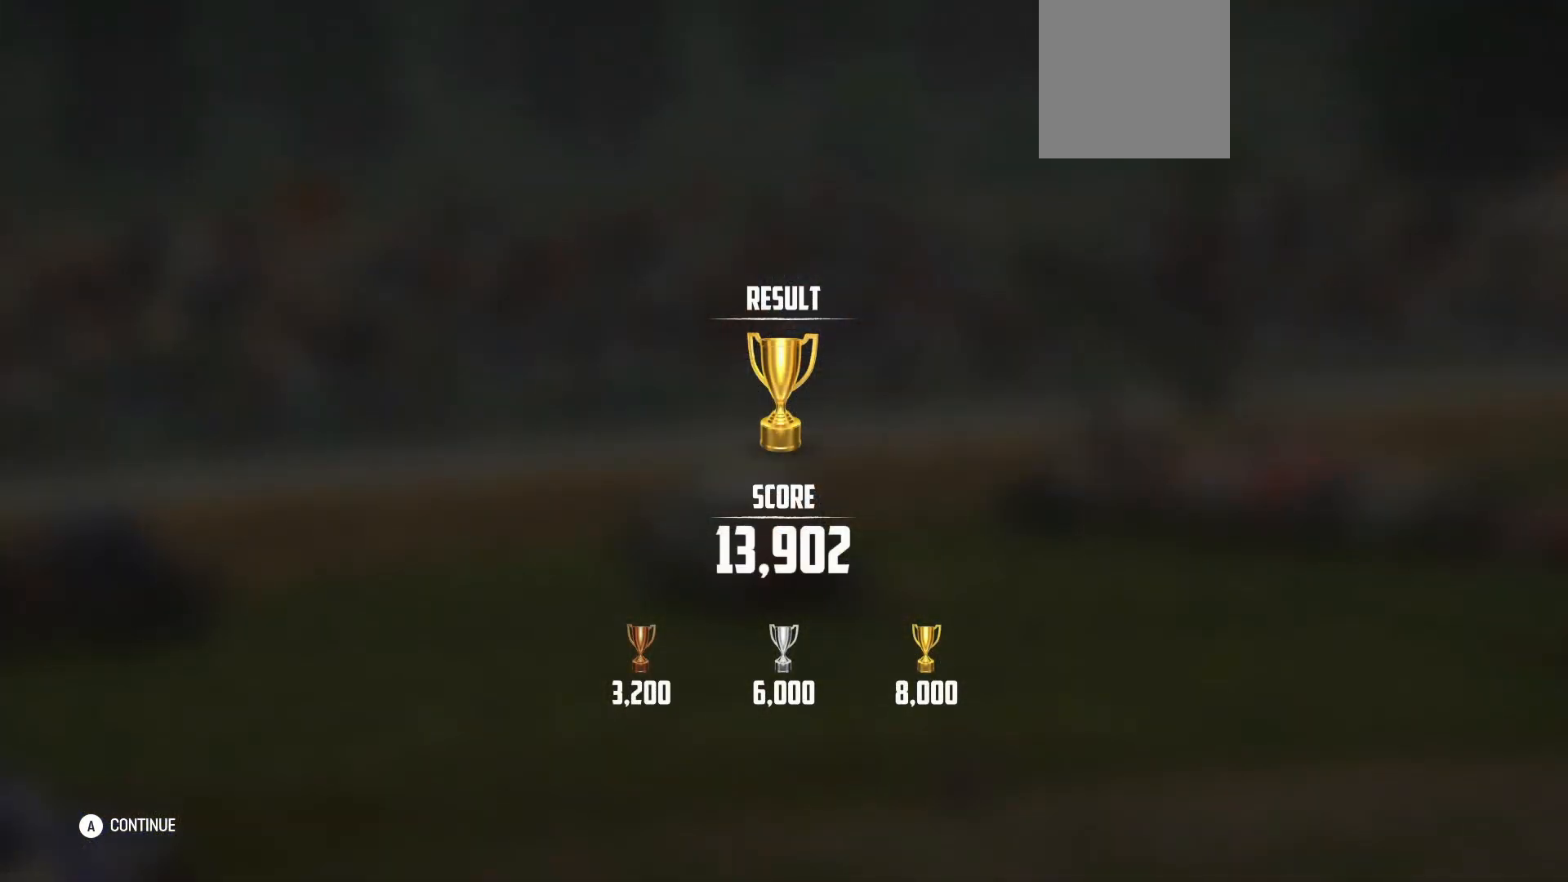
{"buttons": [], "left_stick": "center", "events": []}
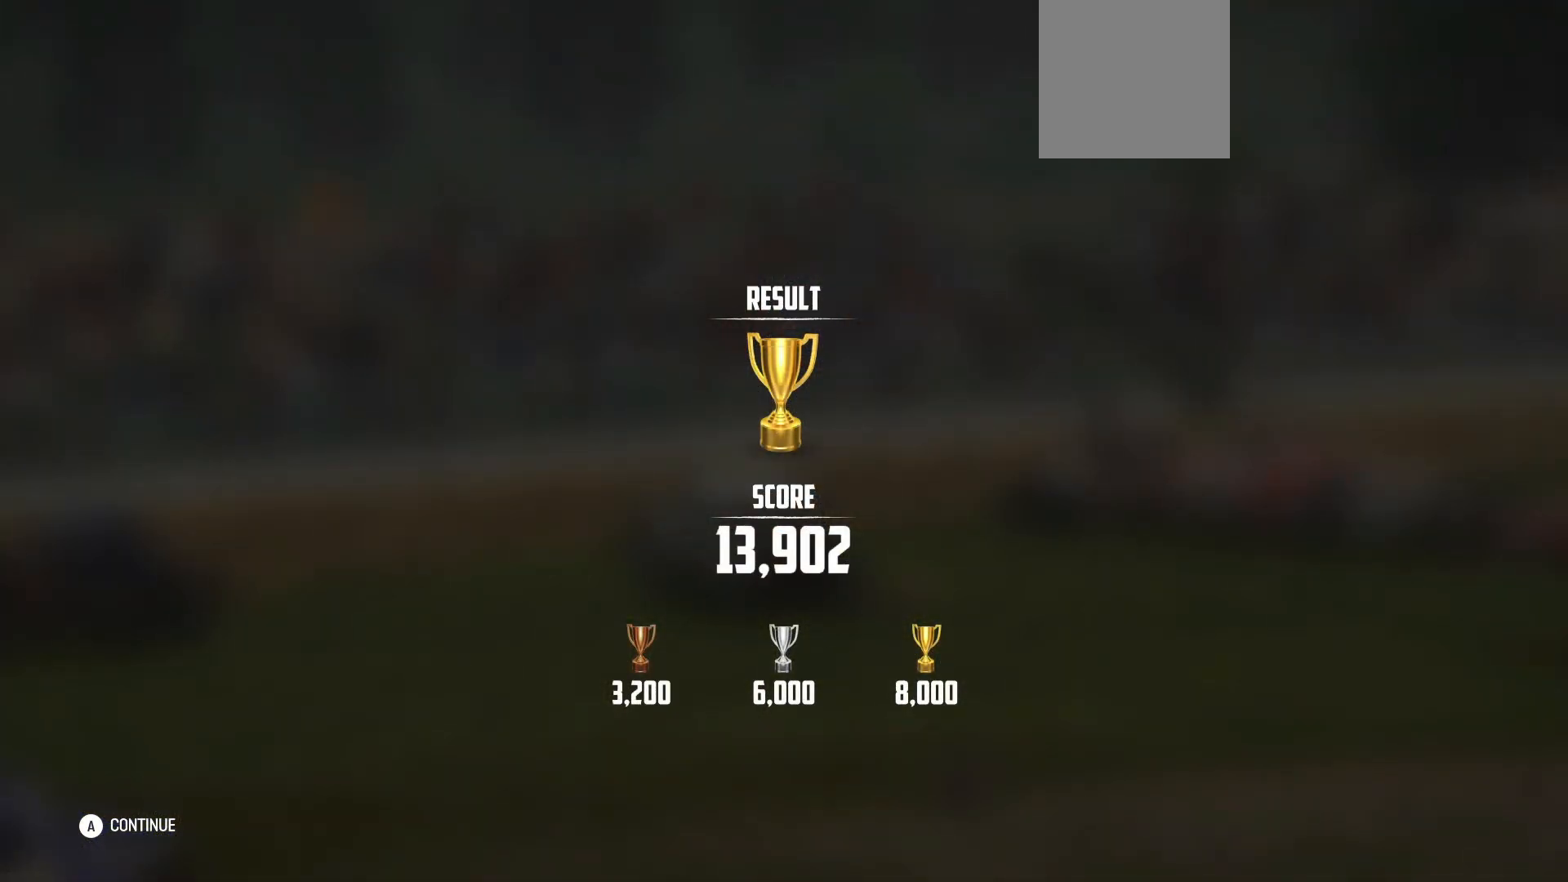
{"buttons": [], "left_stick": "center", "events": []}